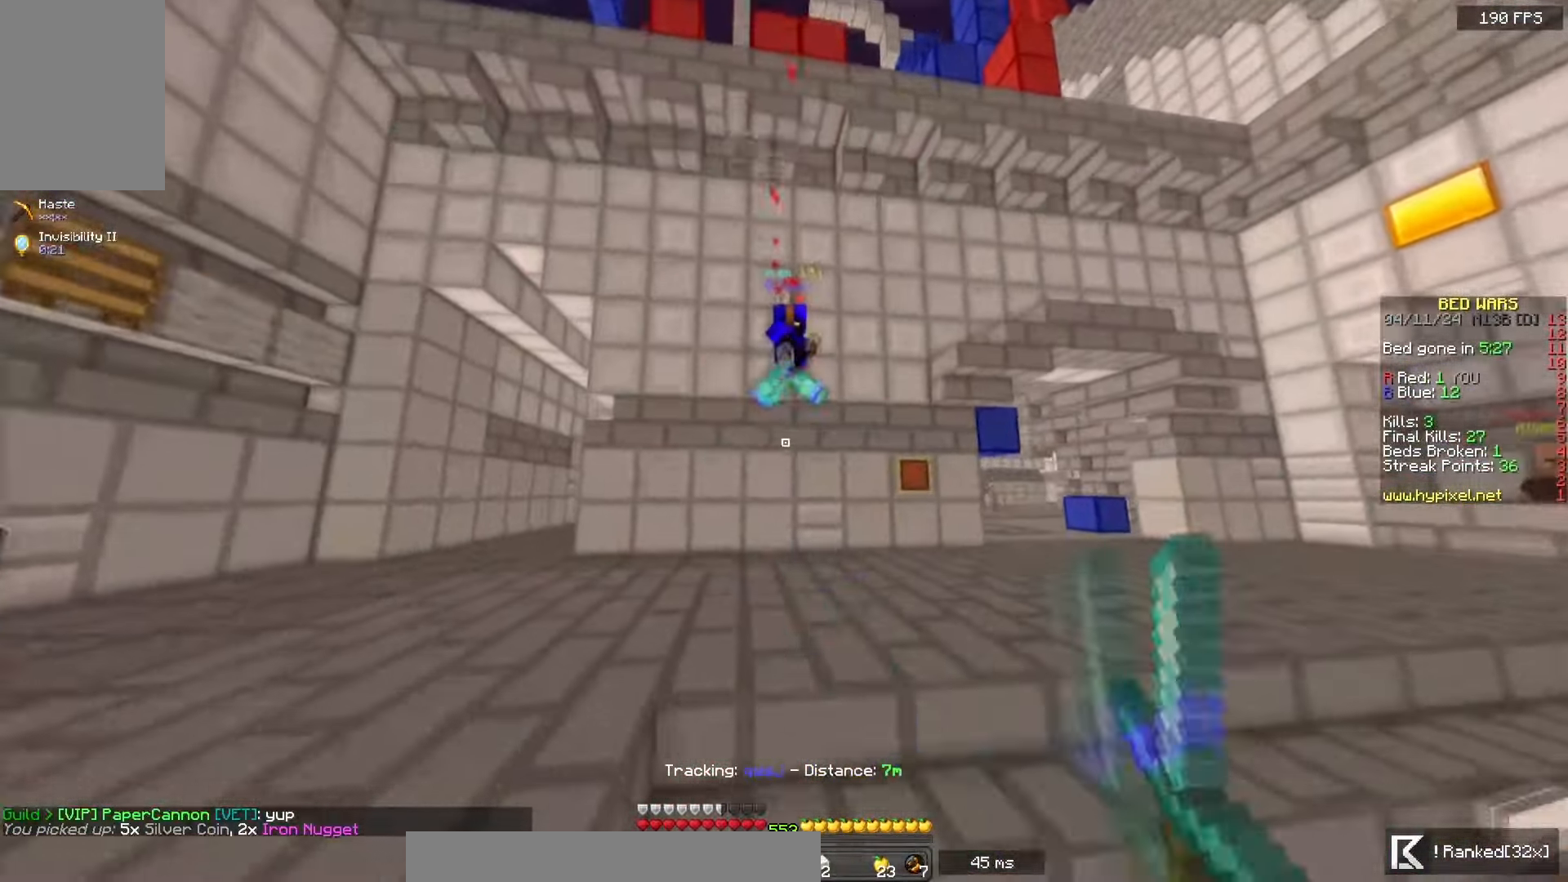
Gameplay with keyboard and mouse; each line is a JSON object with the keys and mouse buttons held at the frame after it. "events" lists presses ("down") and releases ("up") of "a", "d", "s", "space", "w", "mouse_left" and "mouse_right" between this image and that frame as [ms after this image, input, new state], when the widget could be followed in between. "mouse_left", "mouse_right" = the "left", "right" buttons of the "mouse" list. No other keys are recorded. Fast repeated clicks can show as one long hold. Mouse movement is not recorded.
{"keys": ["d", "w"], "mouse": ["left"], "events": [[50, "mouse_left", "up"], [133, "mouse_left", "down"], [433, "d", "down"]]}
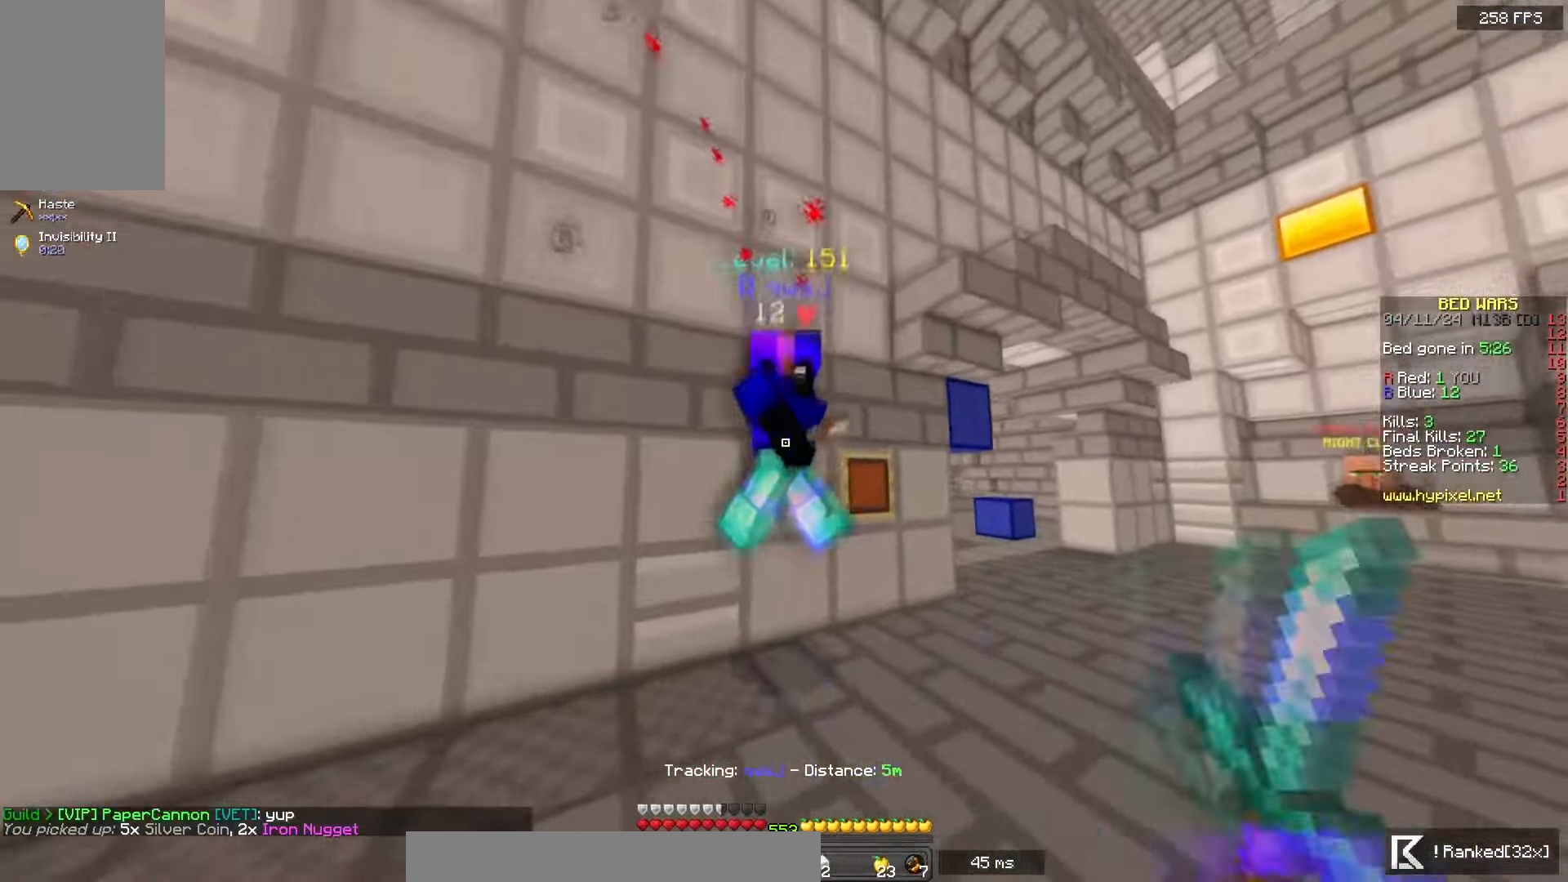
{"keys": ["d", "space"], "mouse": ["left"], "events": [[100, "w", "up"], [167, "w", "down"], [283, "w", "up"], [417, "space", "down"]]}
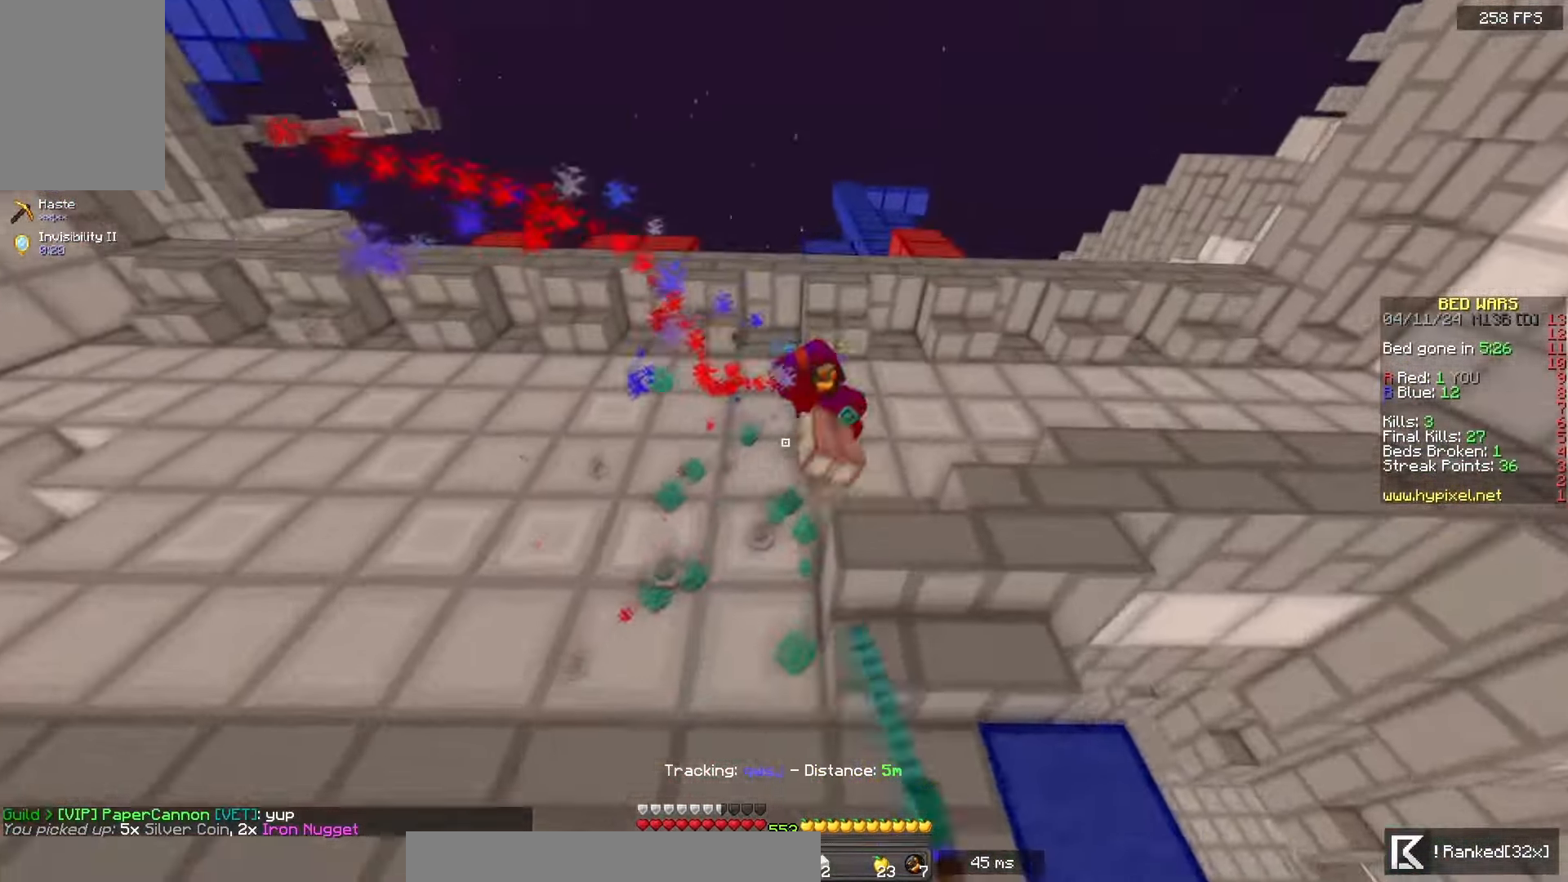
{"keys": ["space"], "mouse": [], "events": [[150, "w", "down"], [167, "space", "up"], [200, "d", "up"], [283, "w", "up"], [383, "space", "down"], [467, "mouse_left", "up"]]}
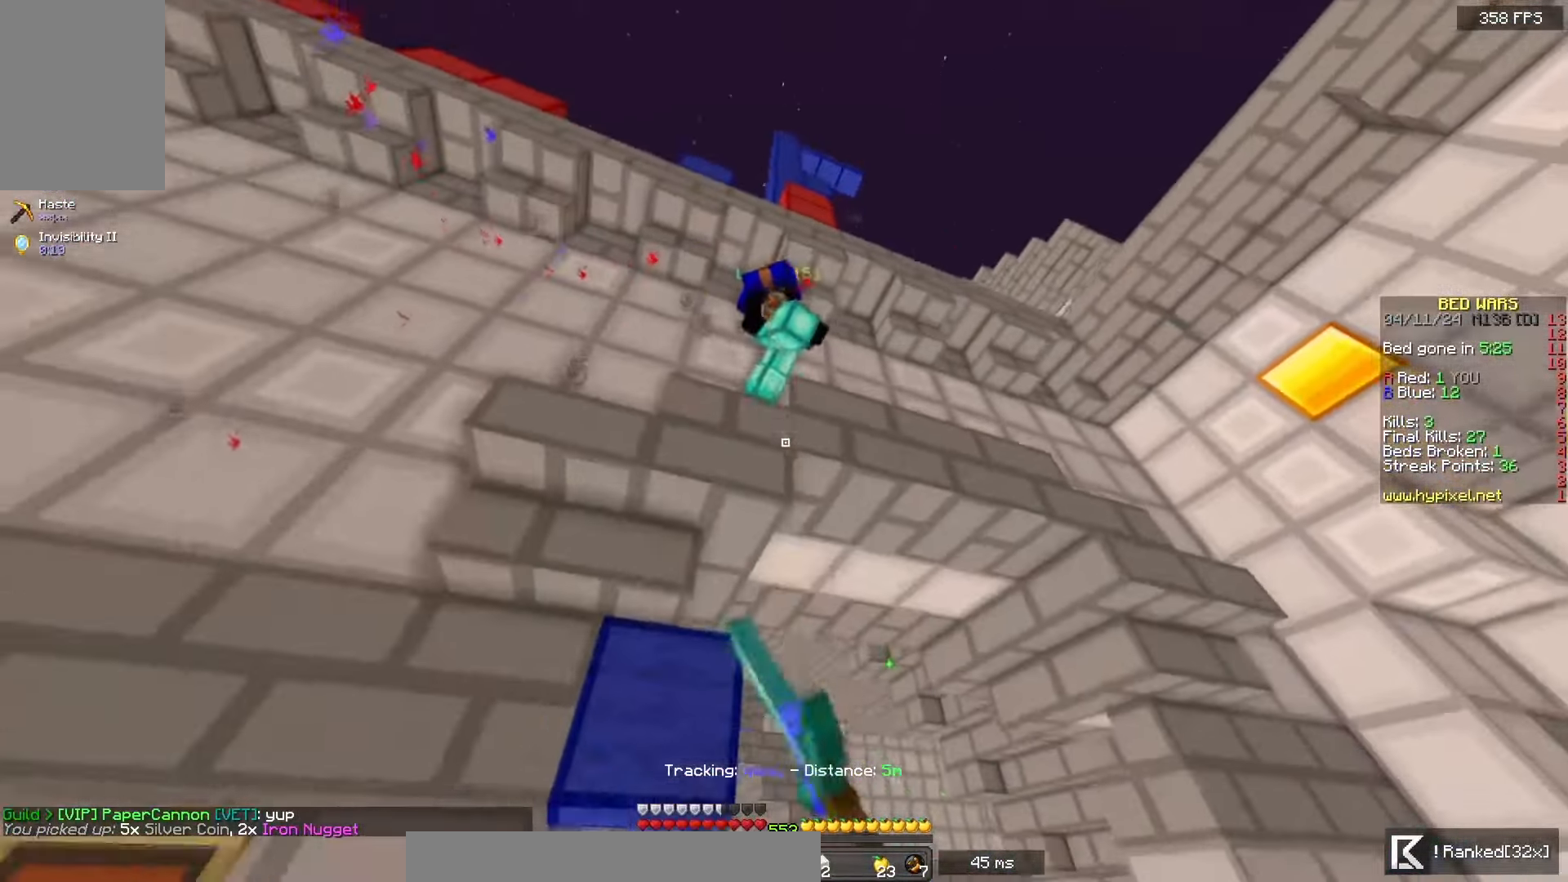
{"keys": ["space"], "mouse": ["left"], "events": [[167, "w", "down"], [267, "mouse_left", "down"], [383, "w", "up"]]}
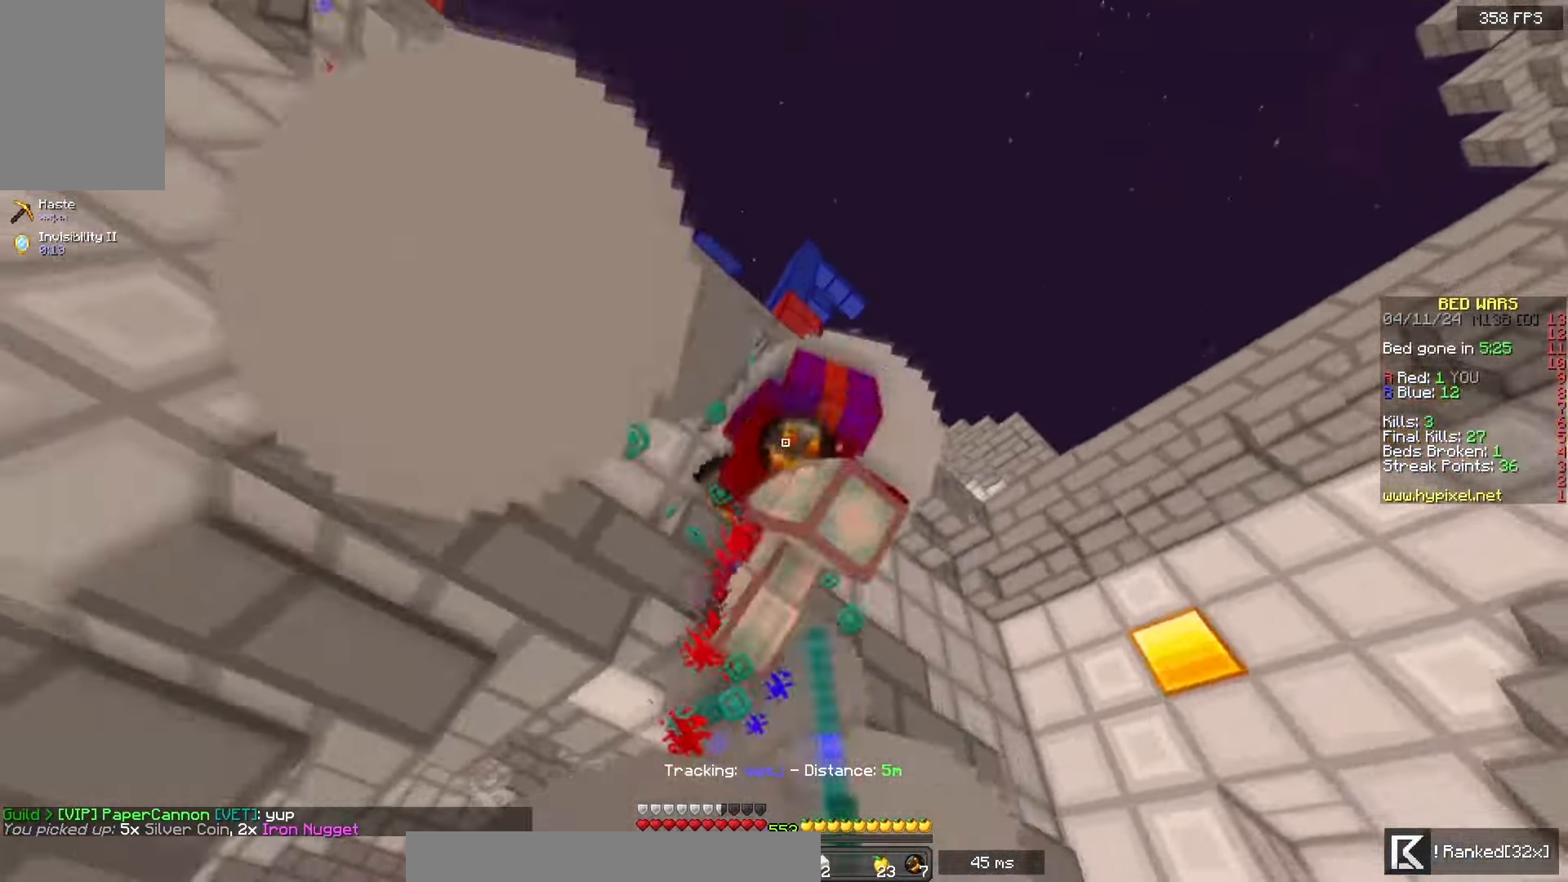
{"keys": ["w"], "mouse": ["left"], "events": [[250, "mouse_left", "up"], [267, "w", "down"], [400, "space", "up"], [467, "mouse_left", "down"]]}
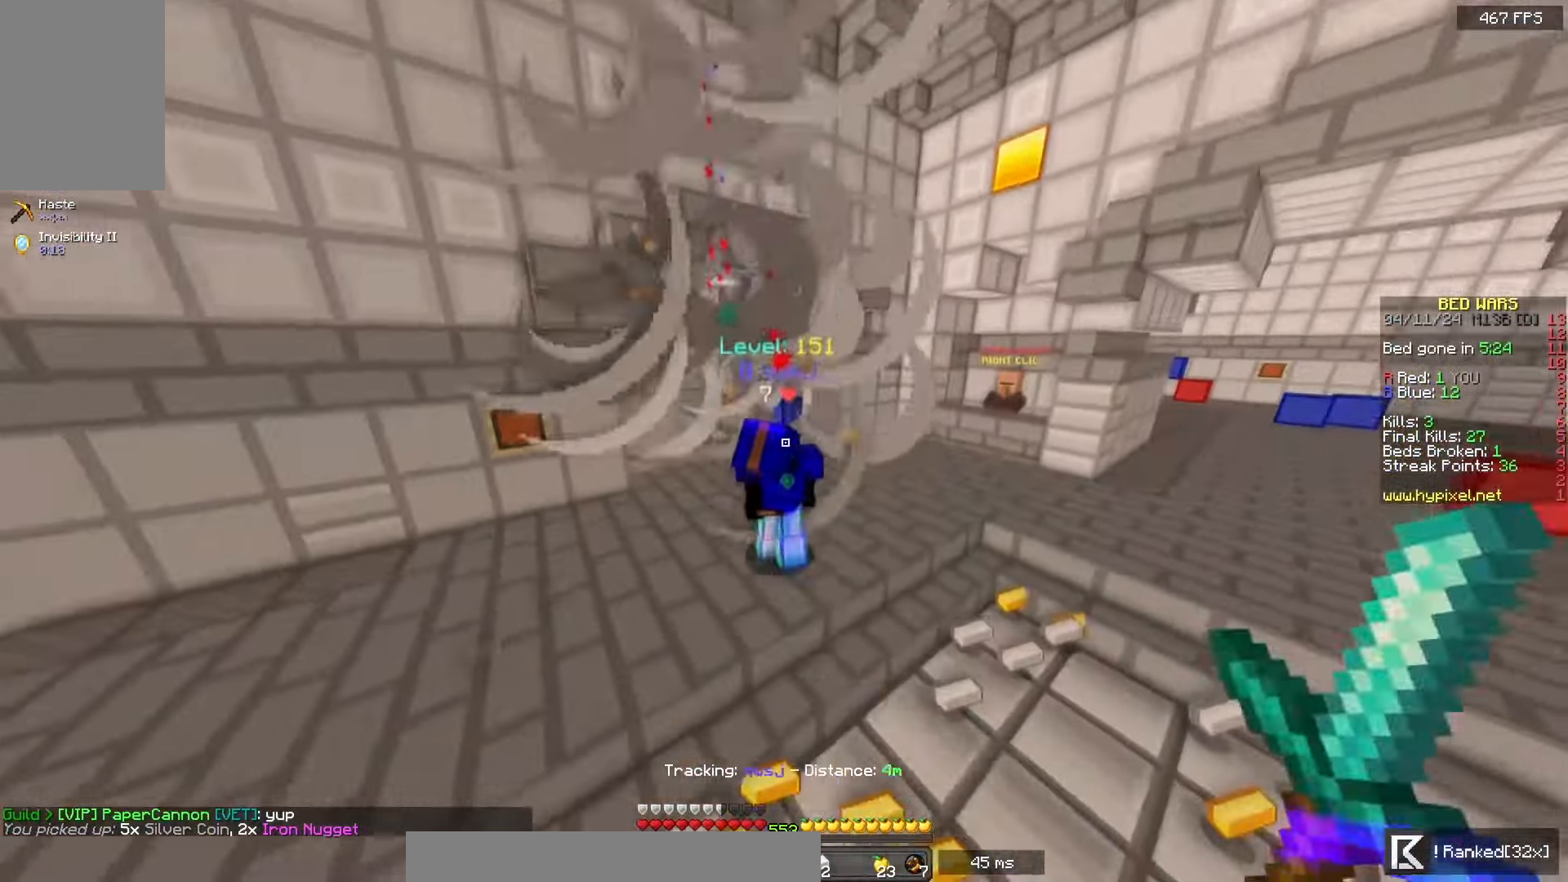
{"keys": ["w"], "mouse": ["left"], "events": []}
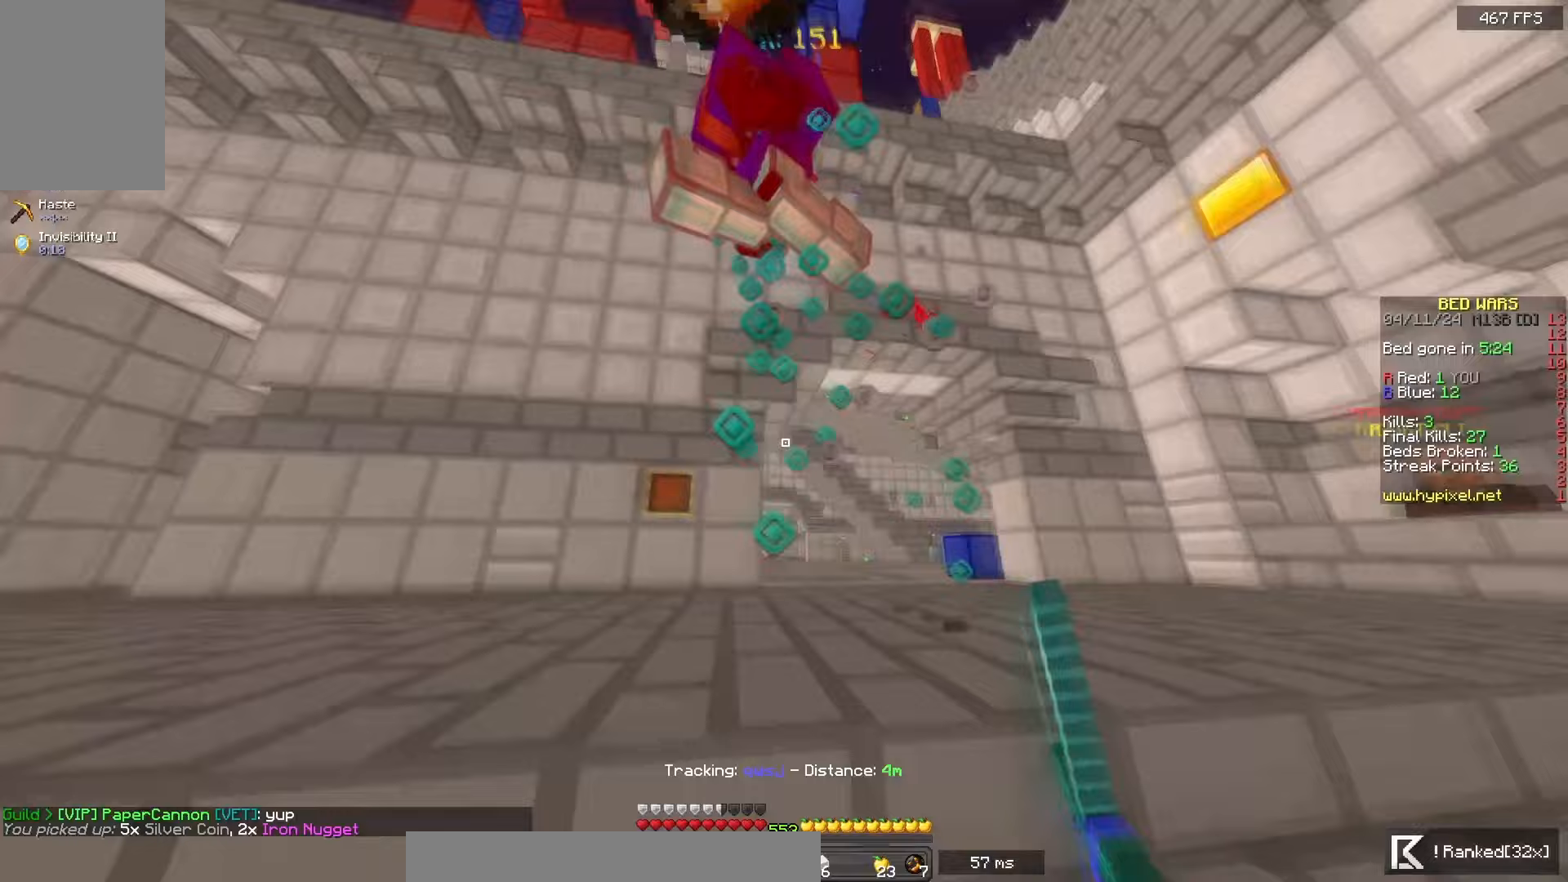
{"keys": ["space", "w"], "mouse": [], "events": [[283, "a", "down"], [283, "space", "down"], [450, "a", "up"], [500, "mouse_left", "up"]]}
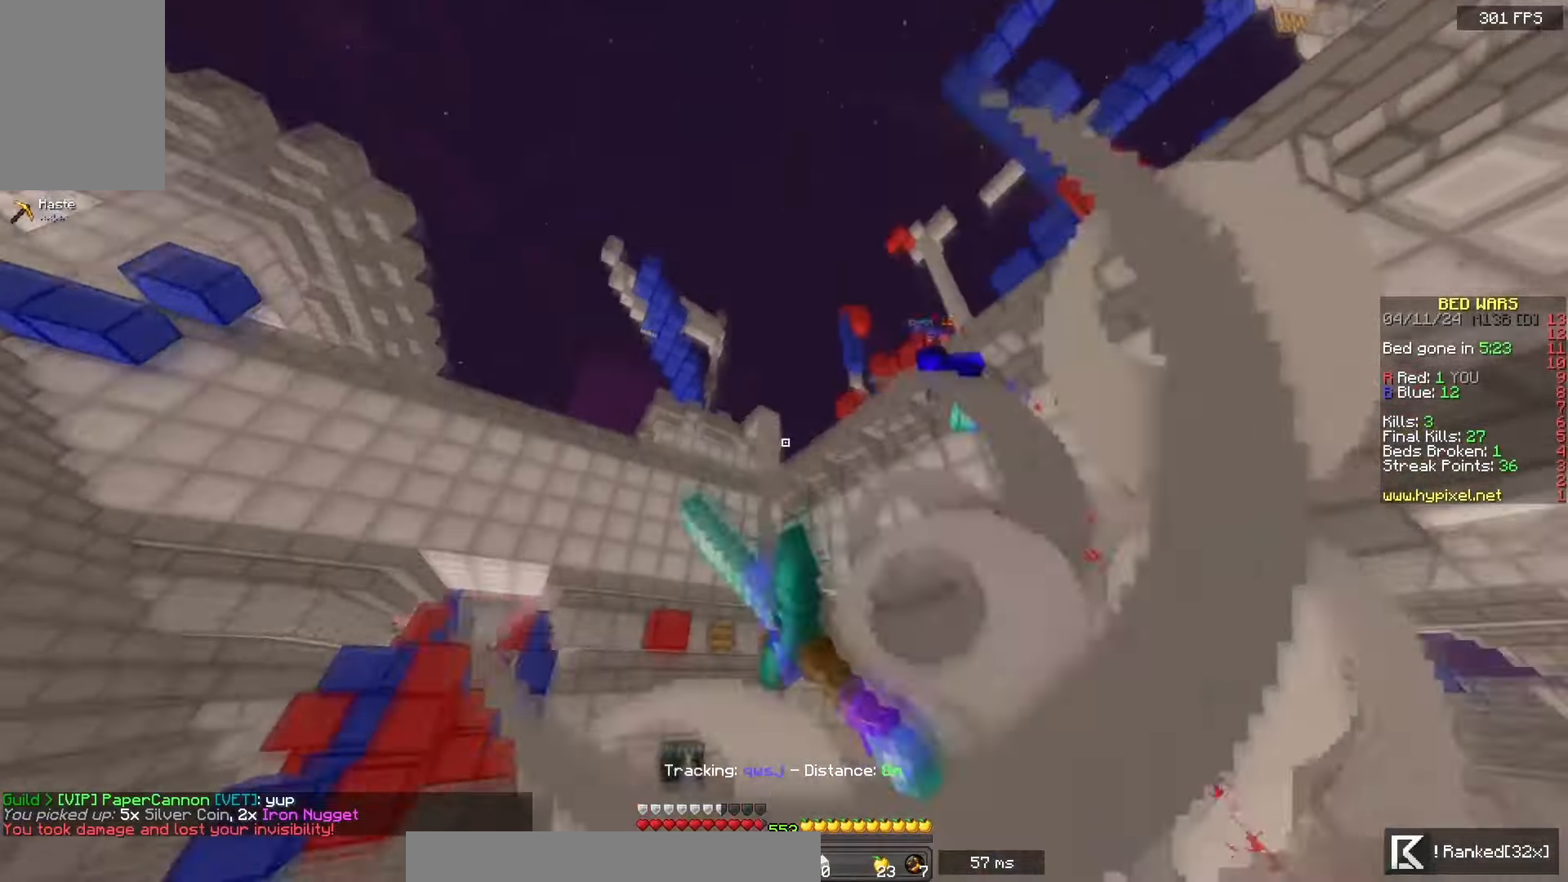
{"keys": ["w"], "mouse": [], "events": [[150, "space", "up"]]}
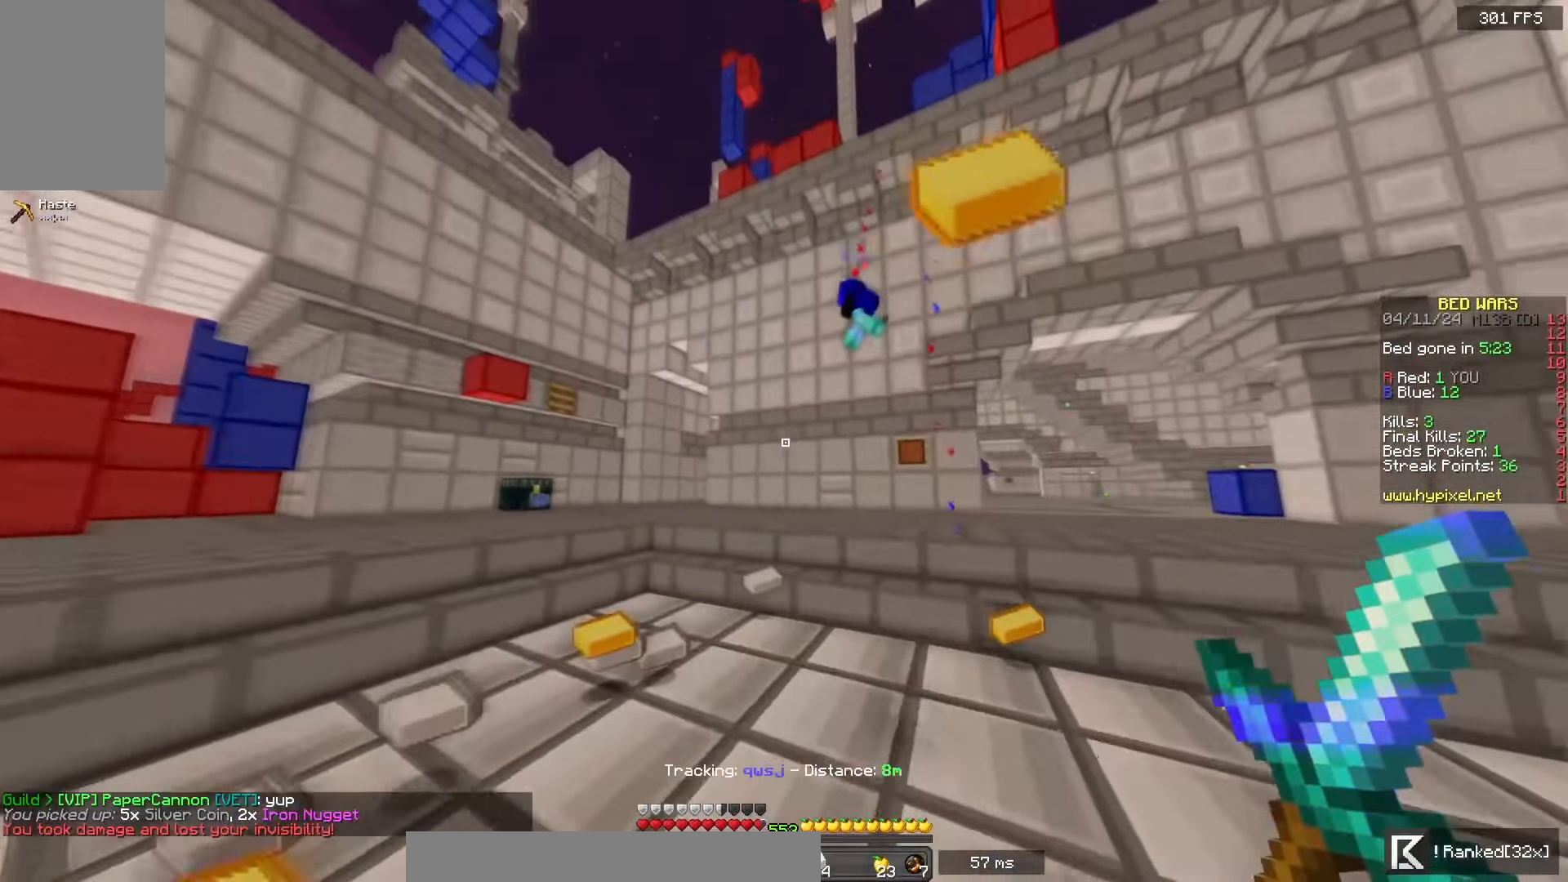
{"keys": ["w"], "mouse": [], "events": []}
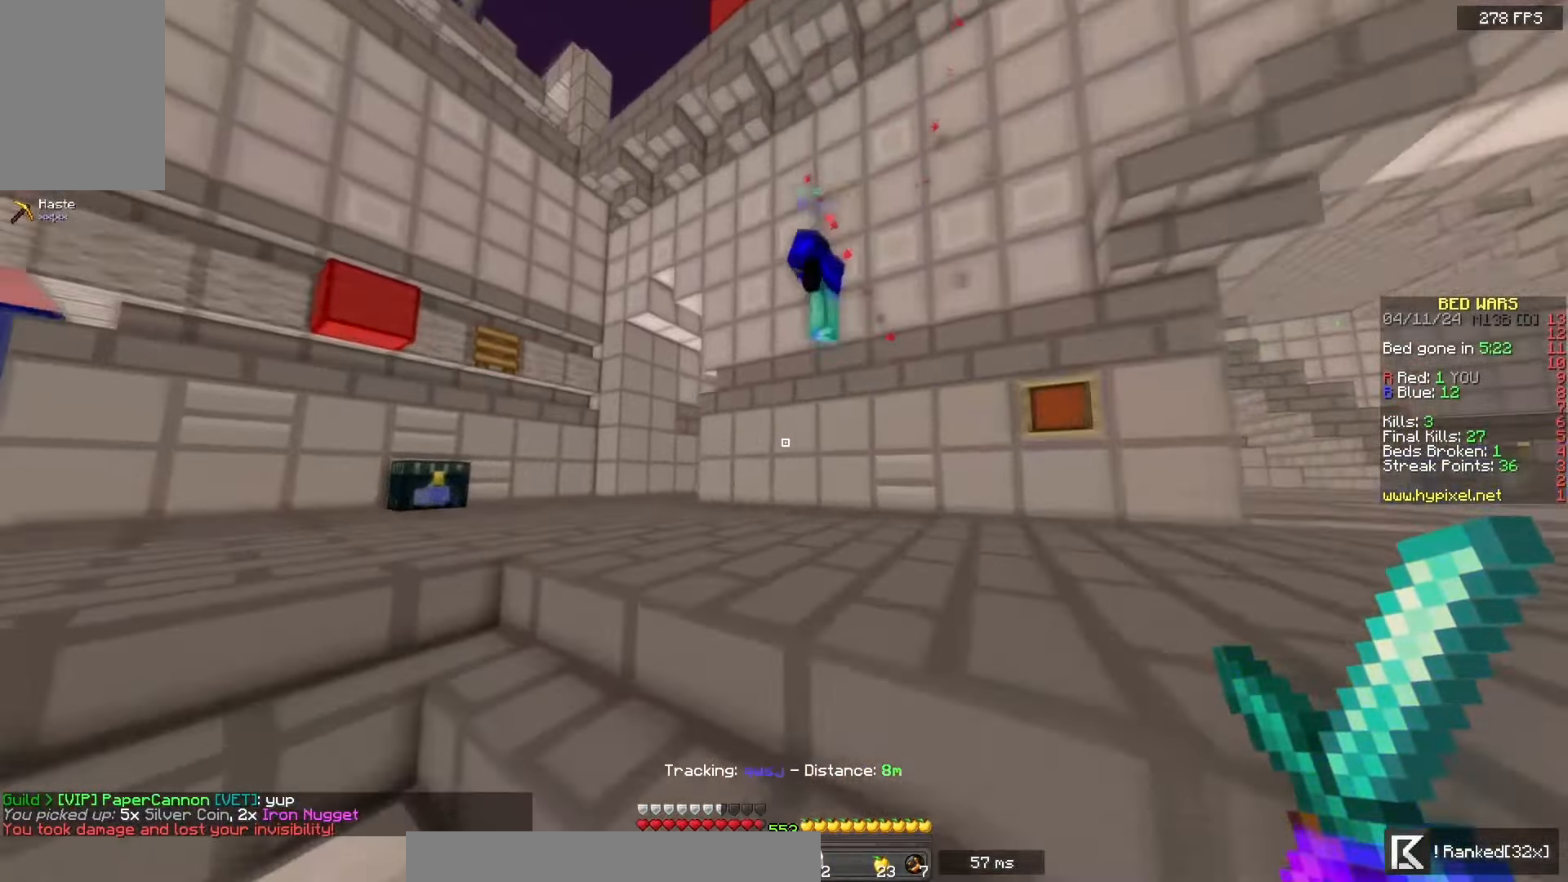
{"keys": ["space", "w"], "mouse": [], "events": [[367, "space", "down"]]}
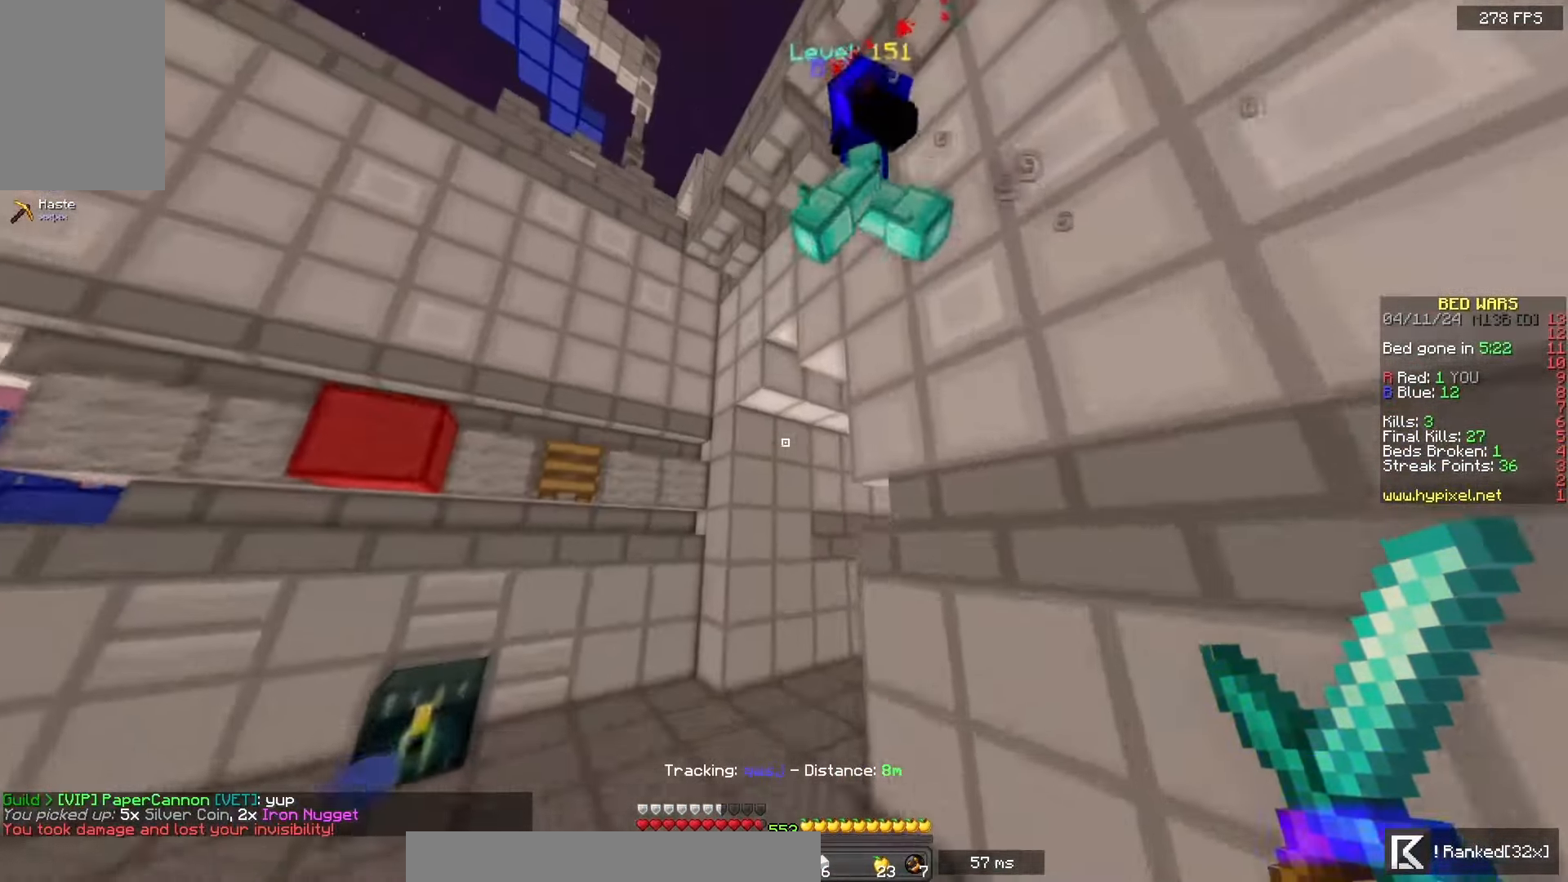
{"keys": ["d", "space", "w"], "mouse": ["left"], "events": [[100, "space", "up"], [100, "w", "up"], [167, "mouse_left", "down"], [300, "space", "down"], [300, "w", "down"], [467, "d", "down"]]}
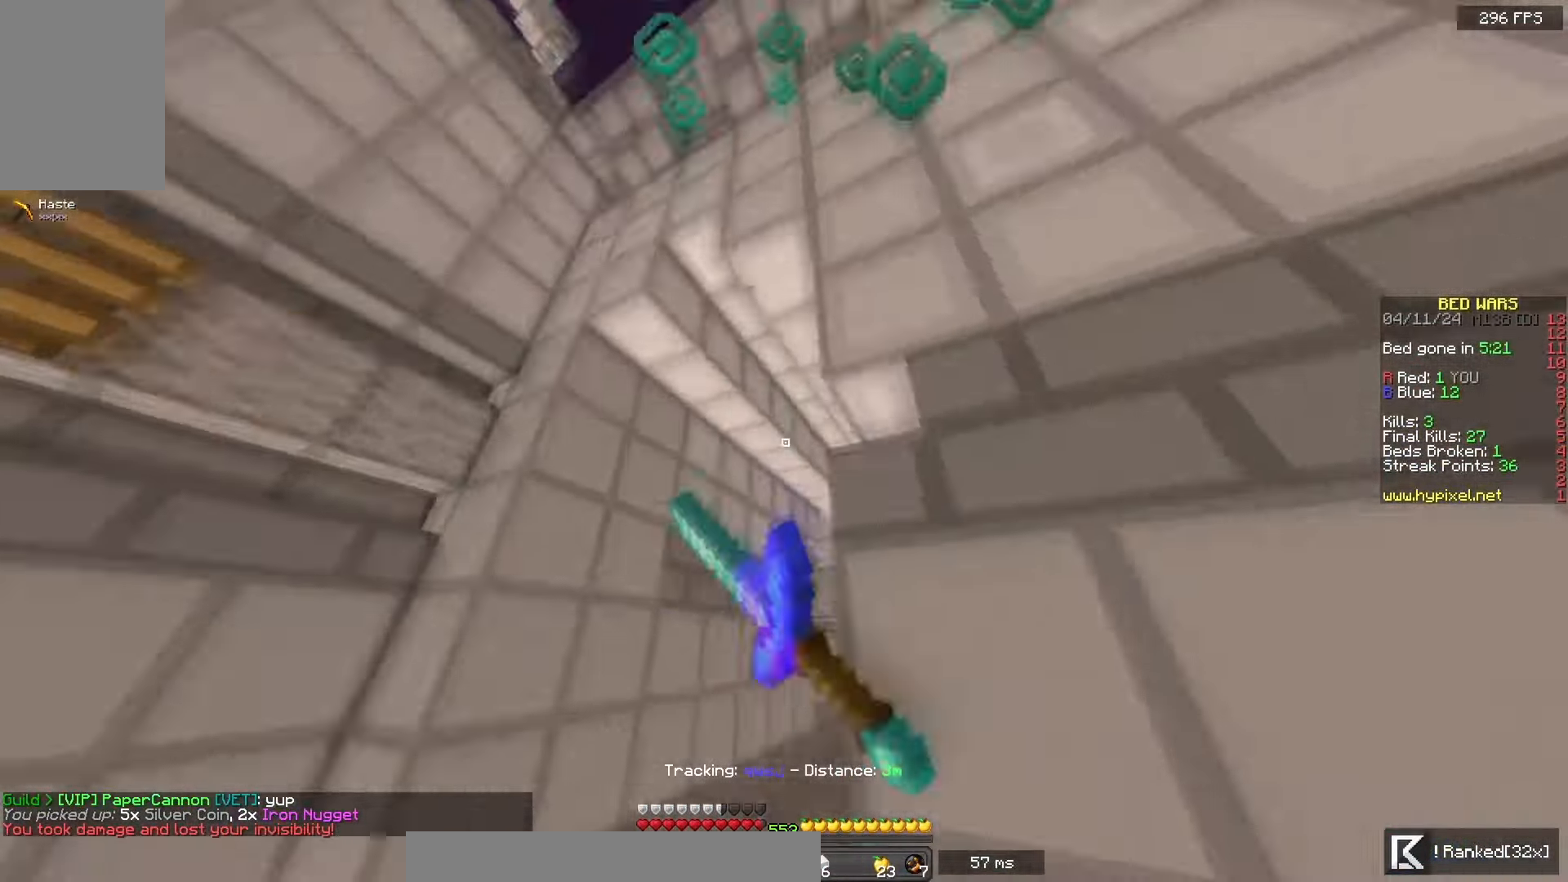
{"keys": ["w"], "mouse": [], "events": [[67, "space", "up"], [250, "mouse_left", "up"], [267, "d", "up"]]}
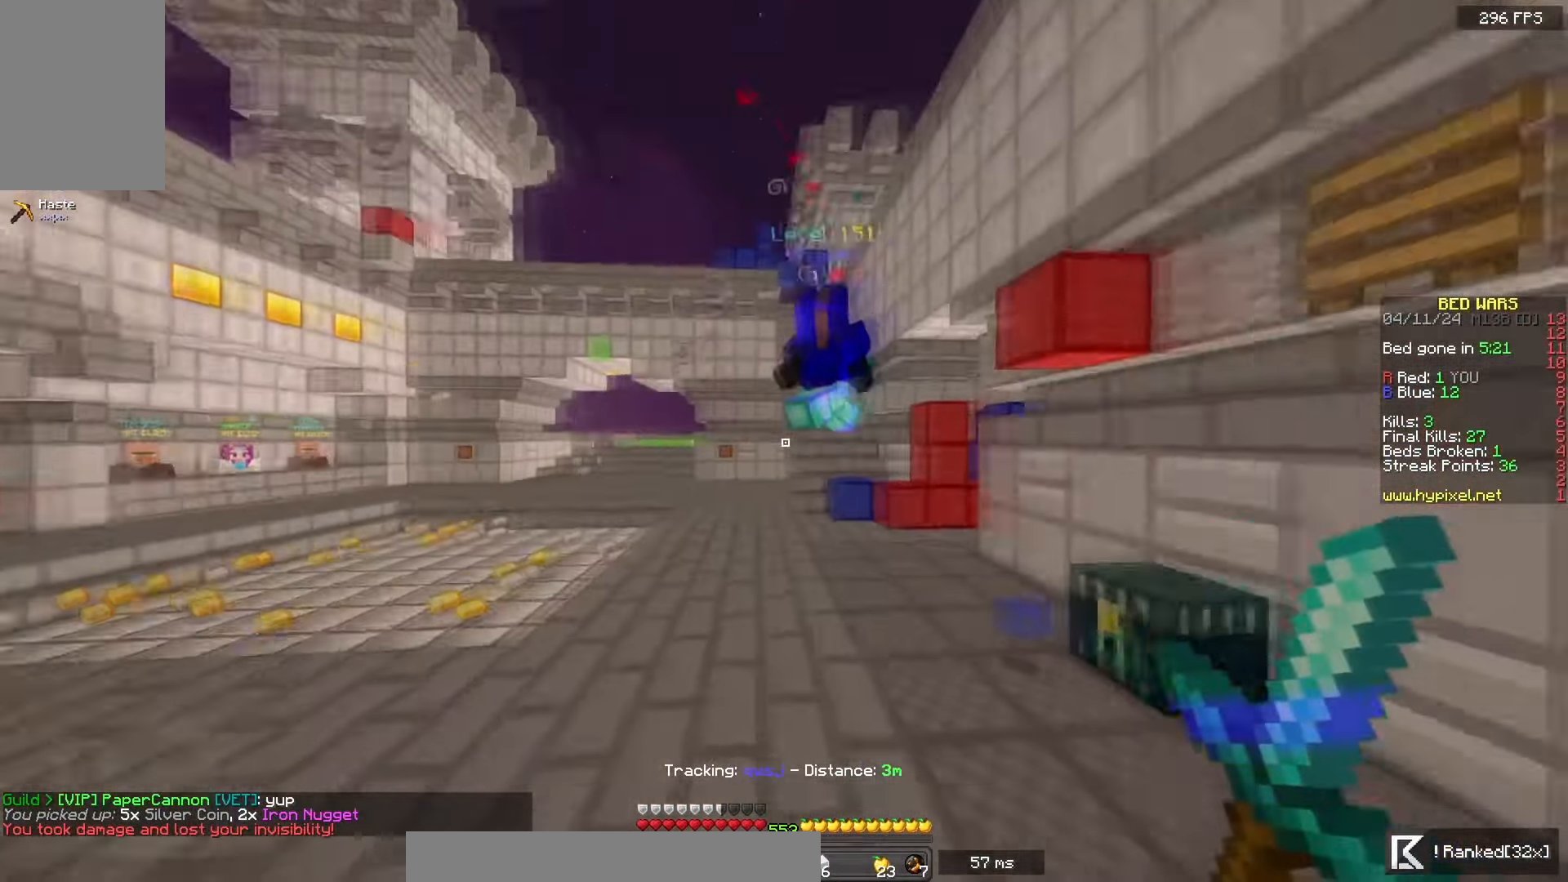
{"keys": ["w"], "mouse": ["left"], "events": [[183, "mouse_left", "down"]]}
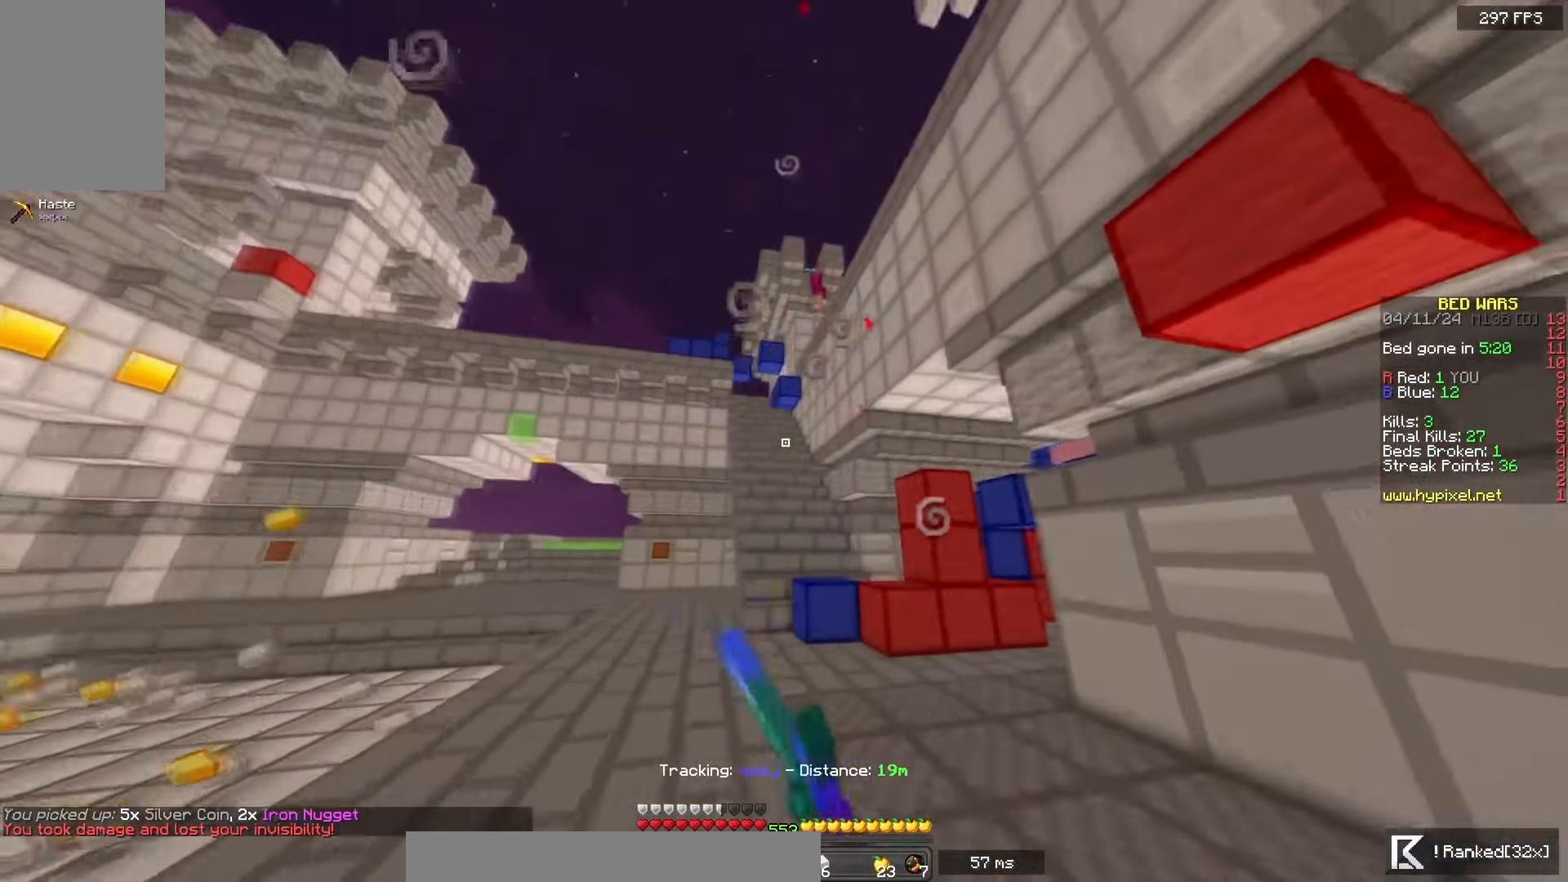
{"keys": [], "mouse": [], "events": [[67, "mouse_left", "up"], [200, "a", "down"], [300, "w", "up"], [317, "a", "up"]]}
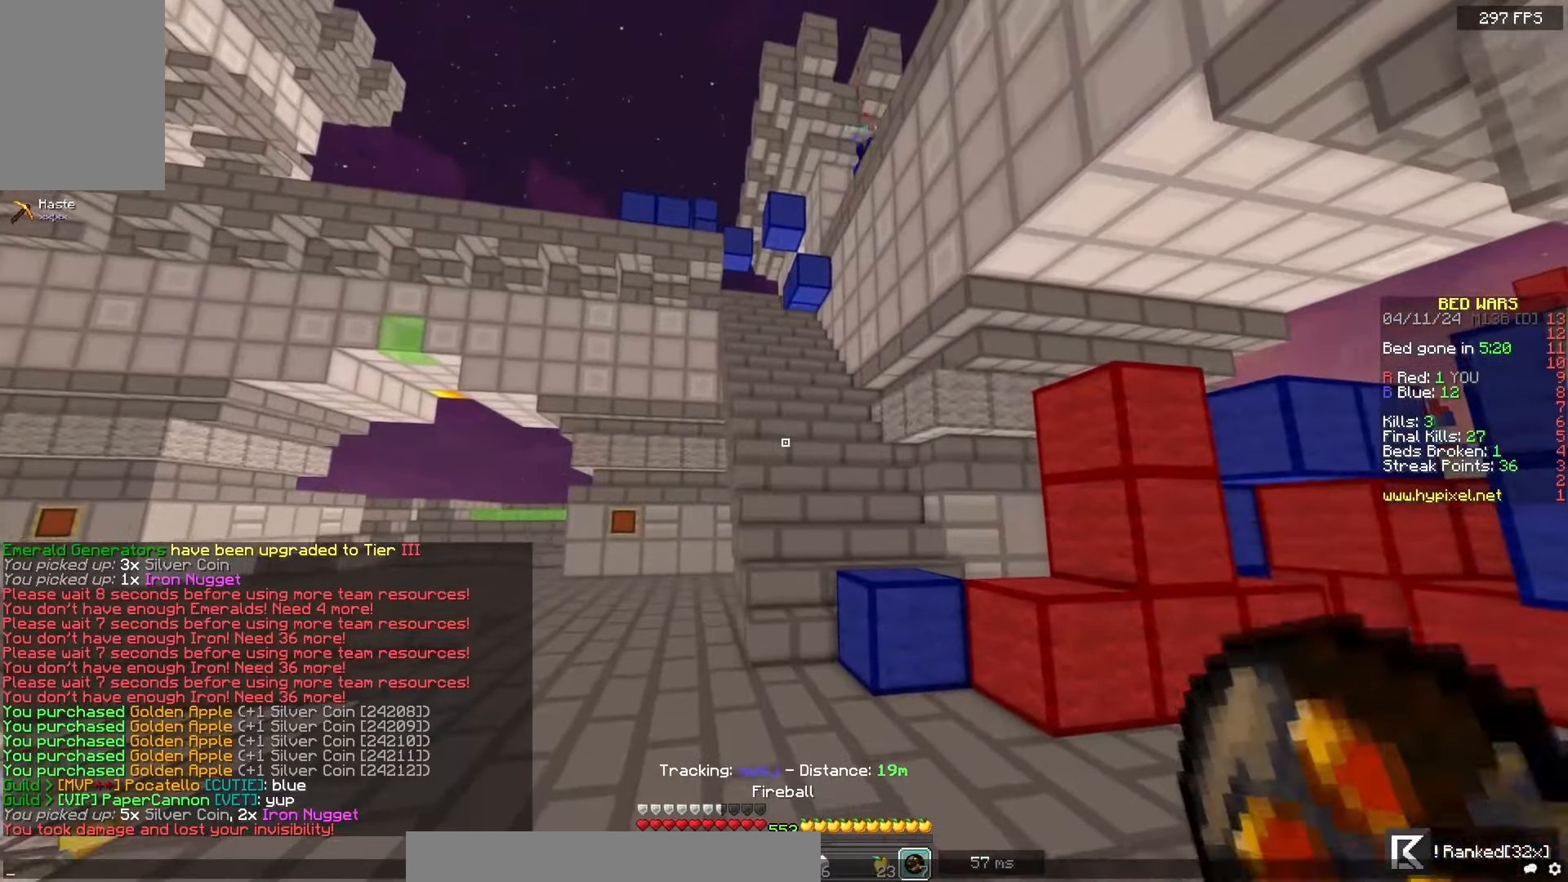
{"keys": [], "mouse": [], "events": []}
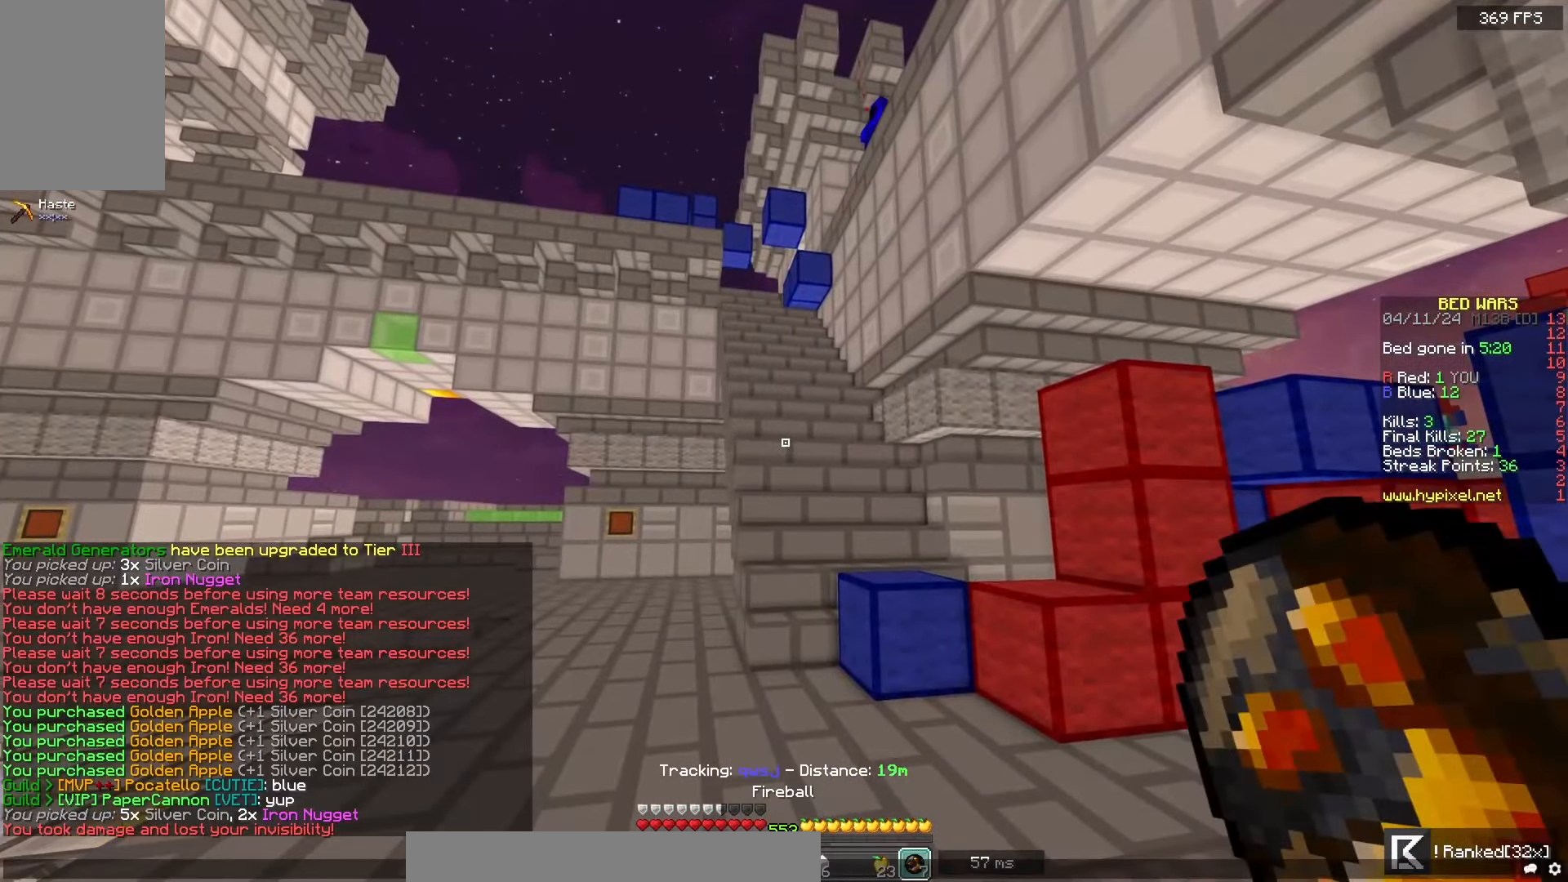
{"keys": [], "mouse": [], "events": []}
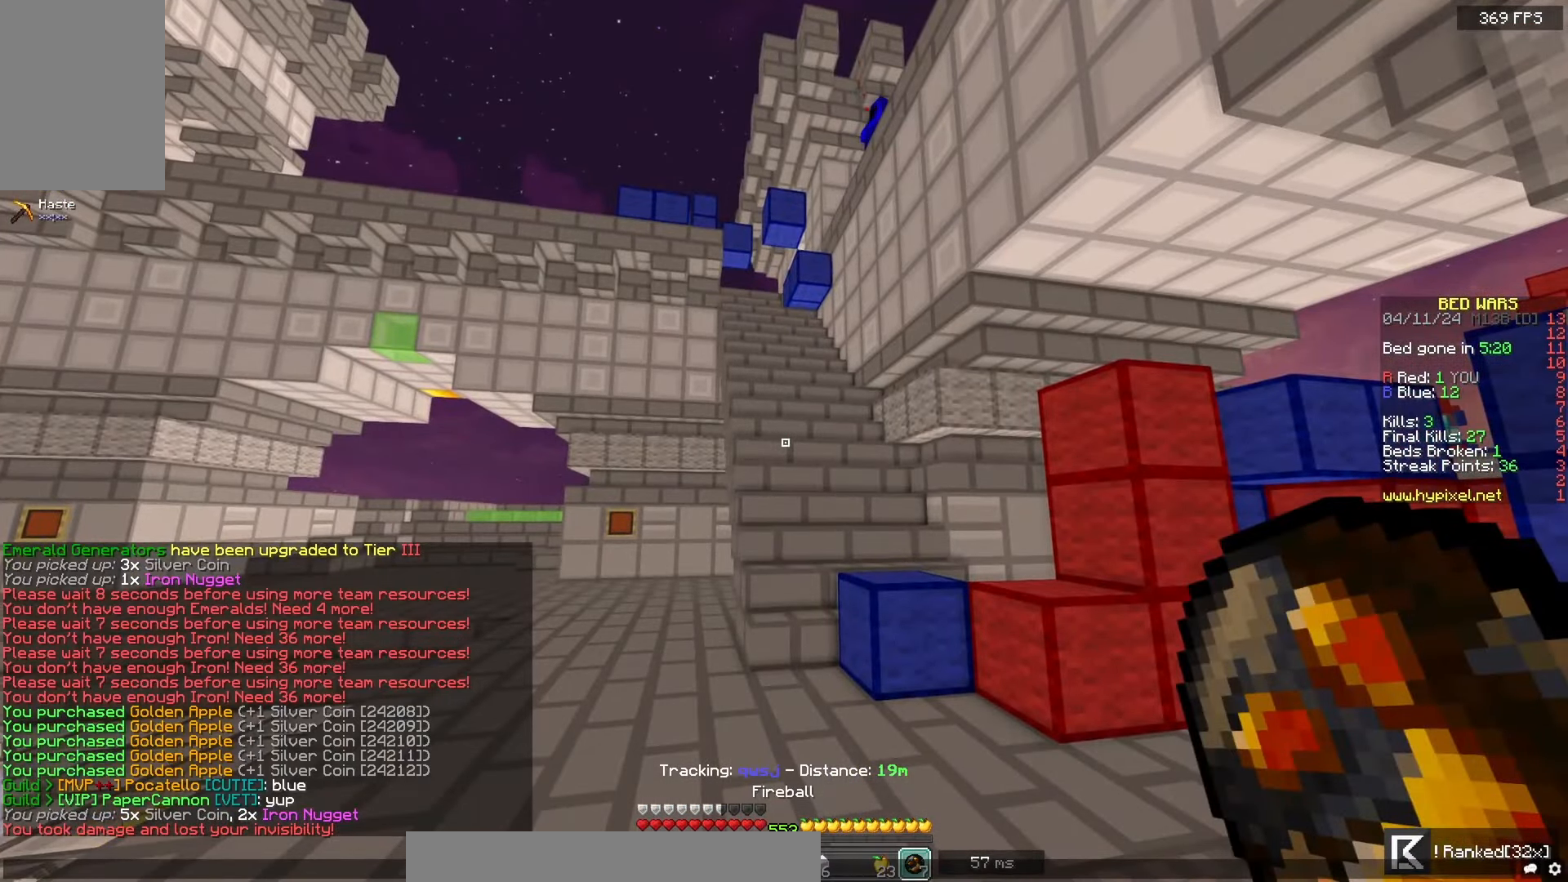
{"keys": [], "mouse": [], "events": []}
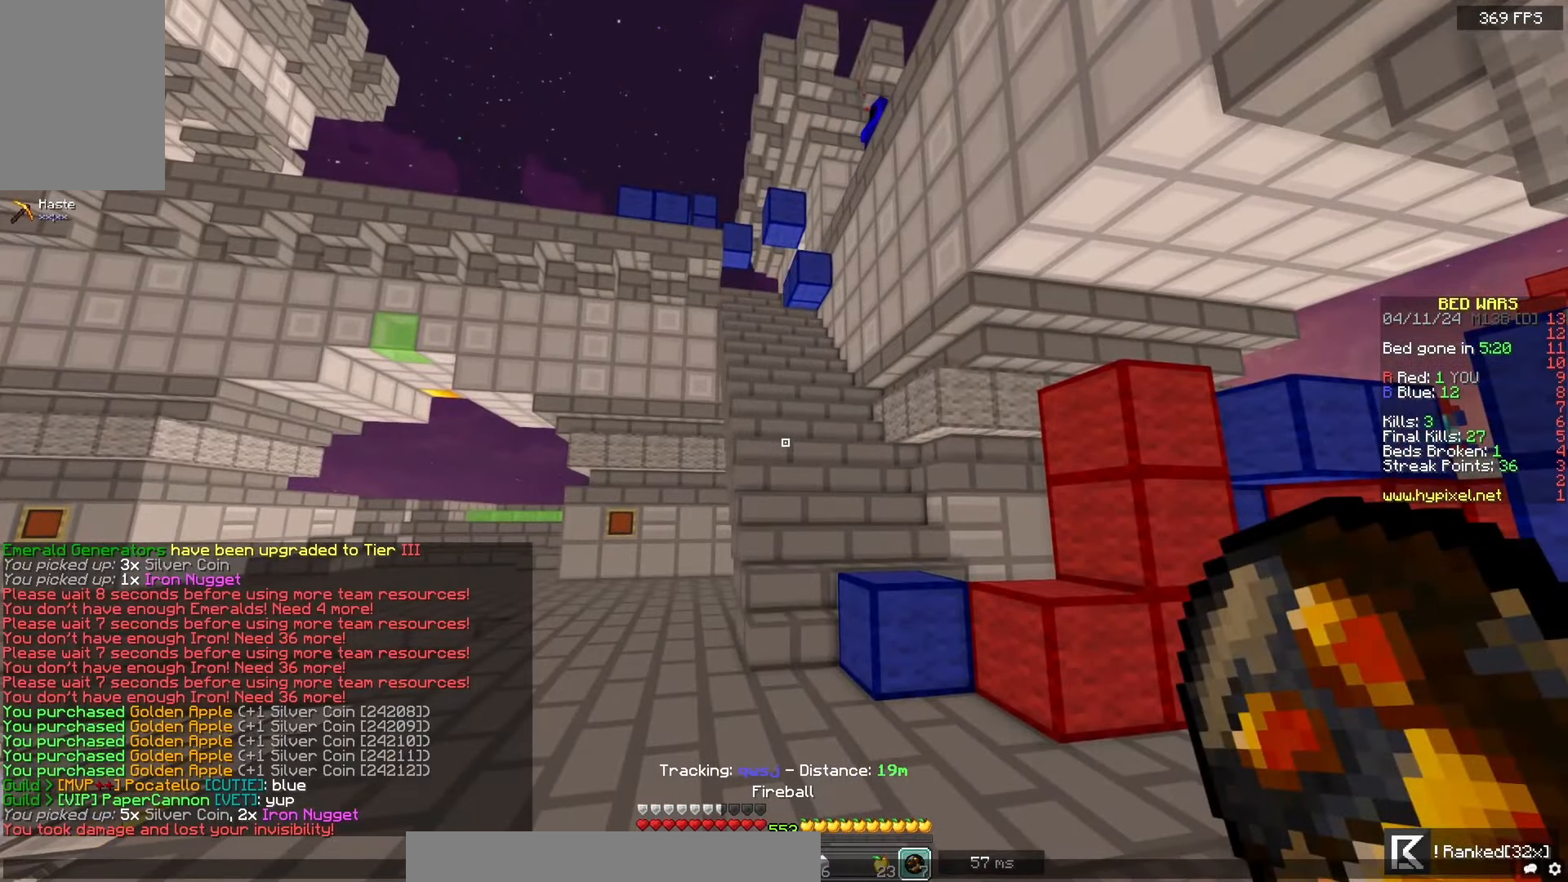
{"keys": [], "mouse": [], "events": []}
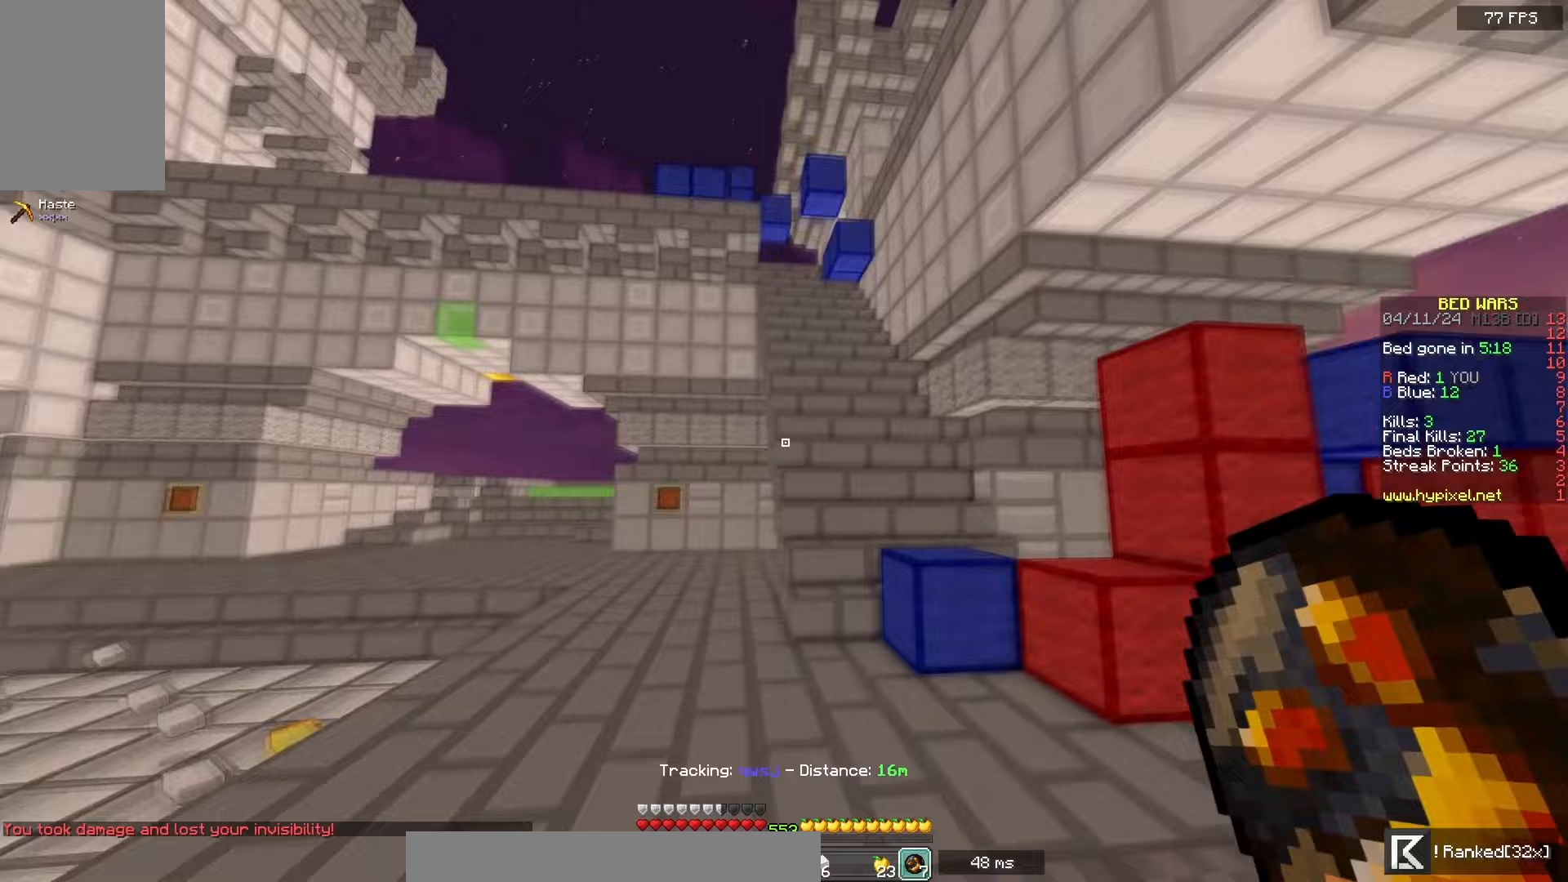
{"keys": ["space", "w"], "mouse": [], "events": [[17, "w", "down"], [100, "a", "down"], [250, "a", "up"], [250, "mouse_right", "down"], [333, "space", "down"], [400, "mouse_right", "up"]]}
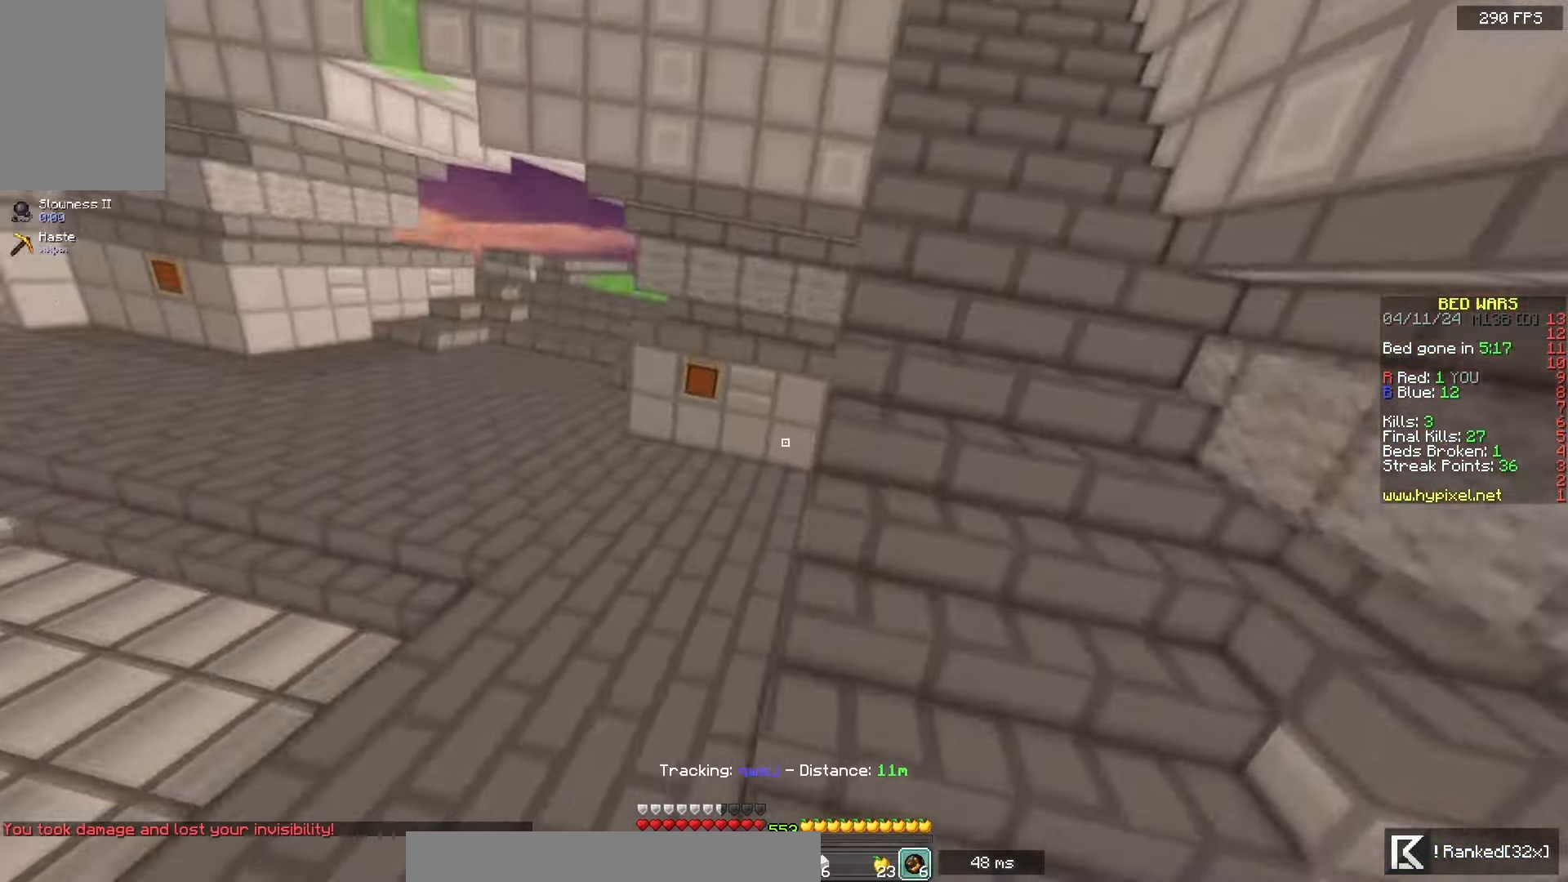
{"keys": ["a", "w"], "mouse": ["left", "right"], "events": [[300, "a", "down"], [300, "mouse_left", "down"], [300, "mouse_right", "down"], [500, "space", "up"]]}
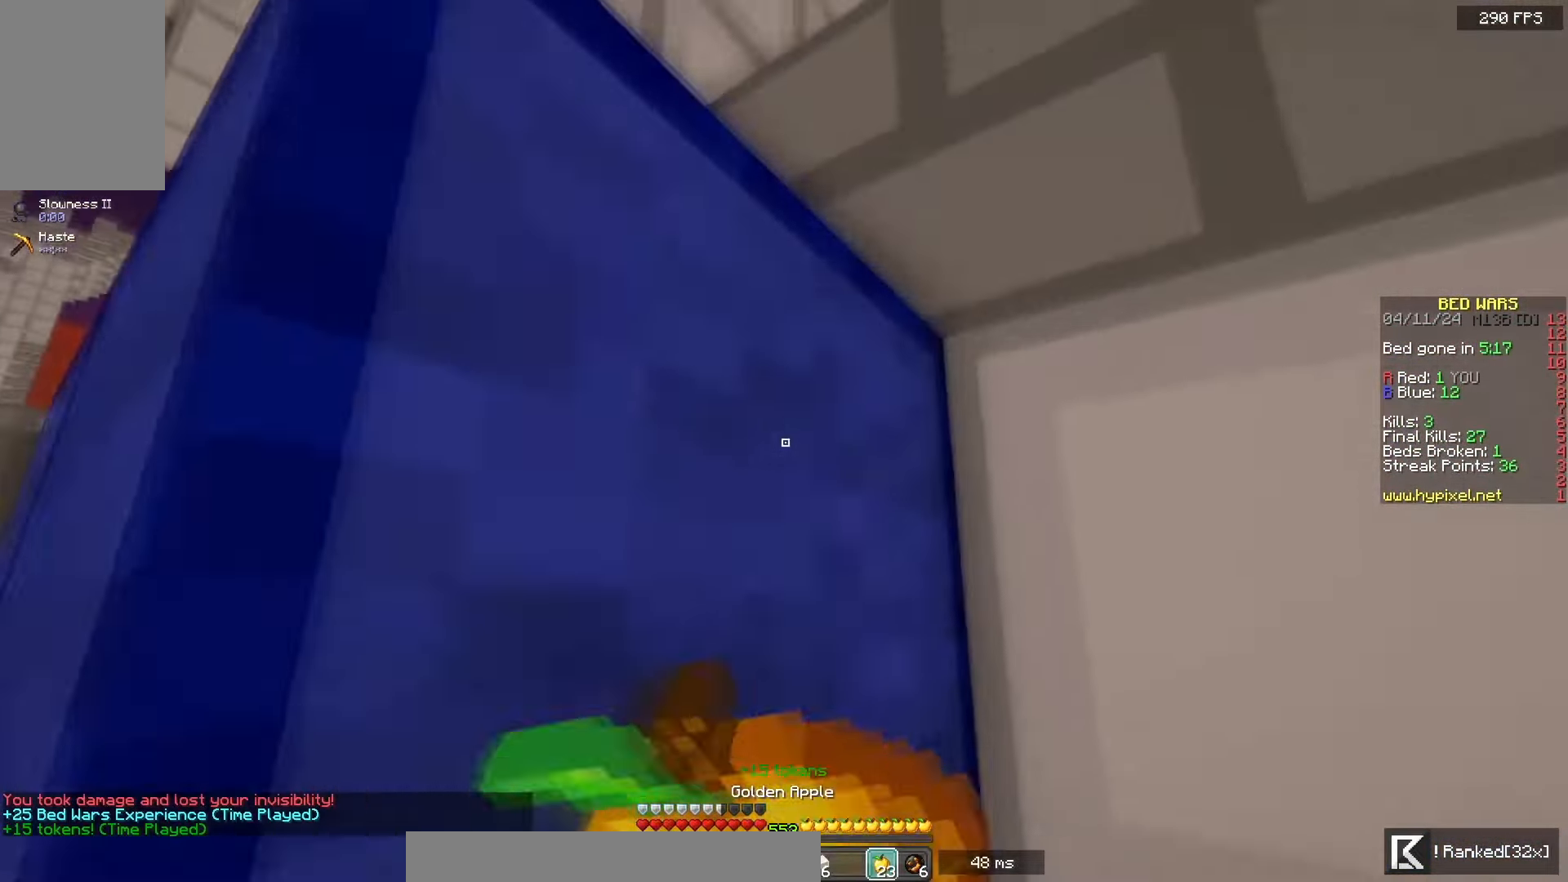
{"keys": ["a", "s"], "mouse": ["left", "right"], "events": [[83, "w", "up"], [100, "s", "down"]]}
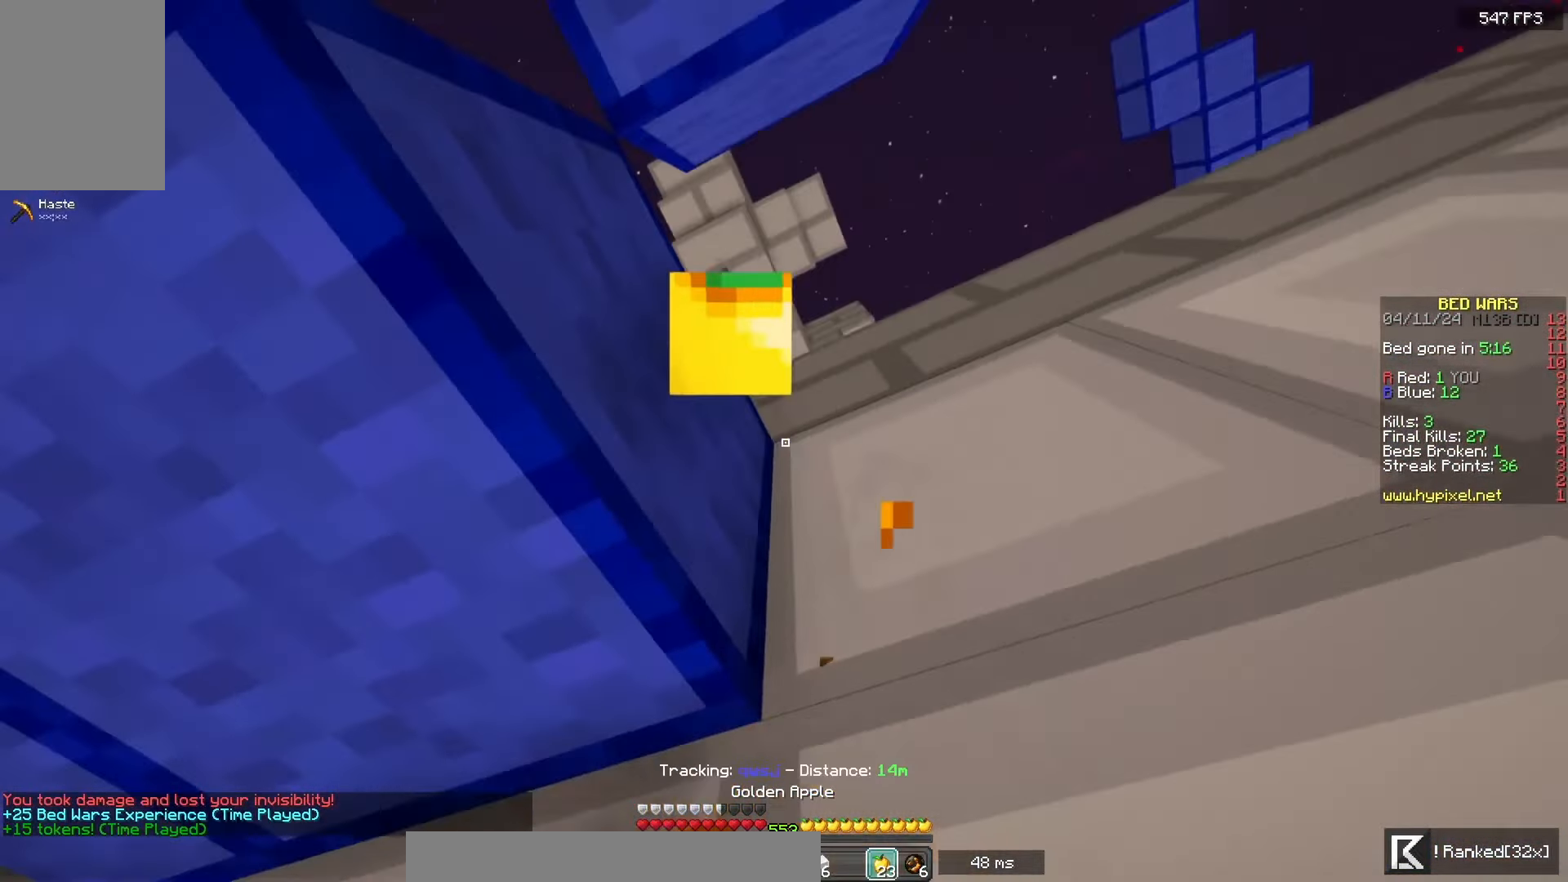
{"keys": ["a", "d", "s"], "mouse": ["left", "right"], "events": [[17, "d", "down"], [250, "d", "up"], [433, "d", "down"]]}
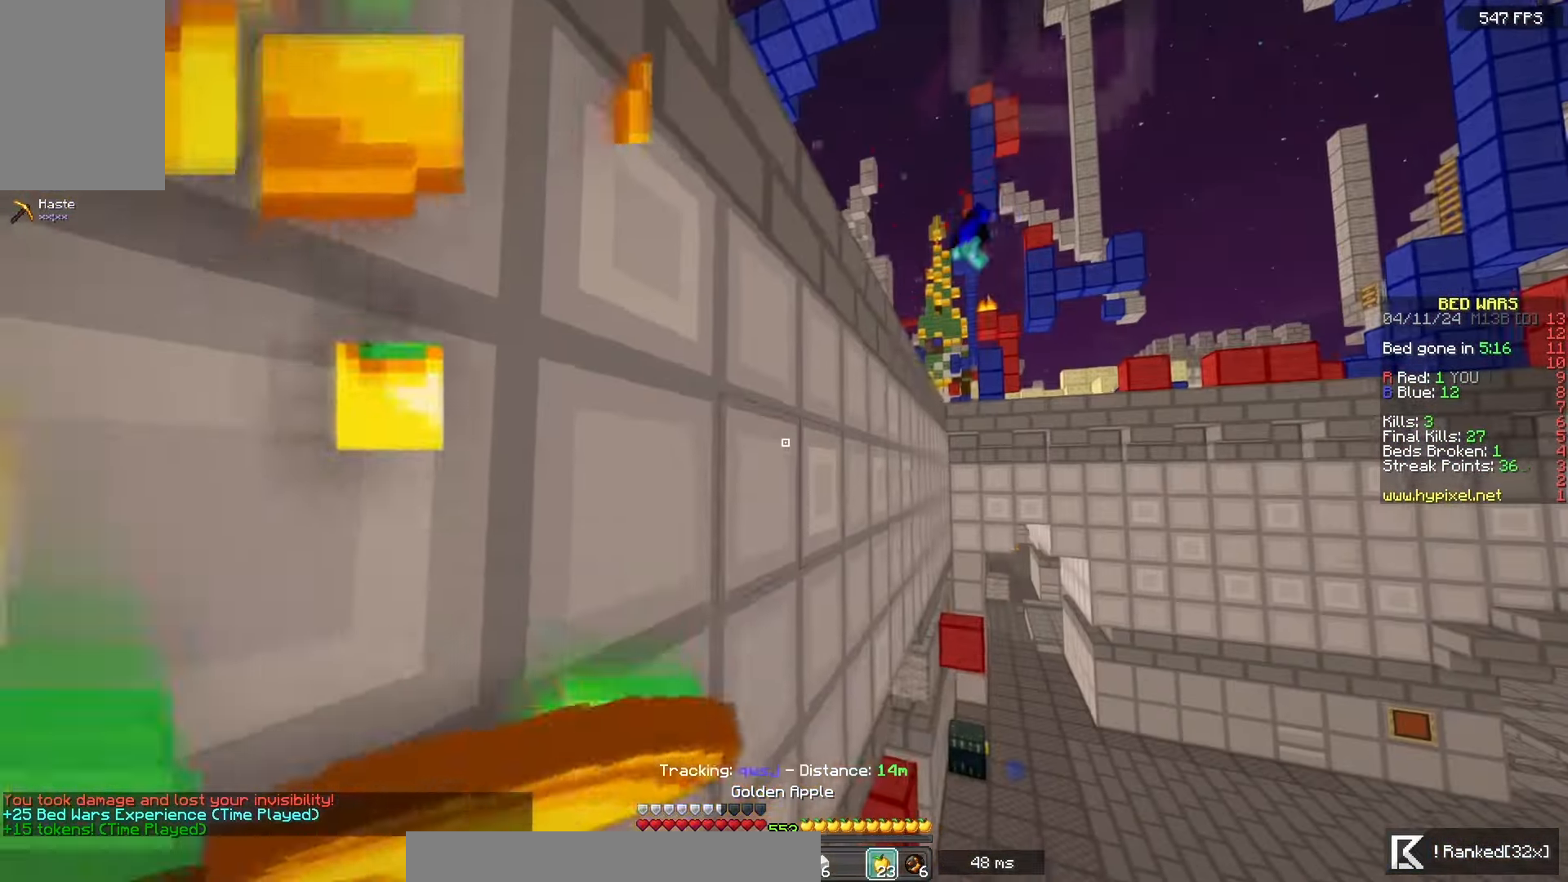
{"keys": ["w"], "mouse": ["left", "right"], "events": [[17, "a", "up"], [150, "a", "down"], [167, "d", "up"], [283, "s", "up"], [333, "a", "up"], [450, "w", "down"]]}
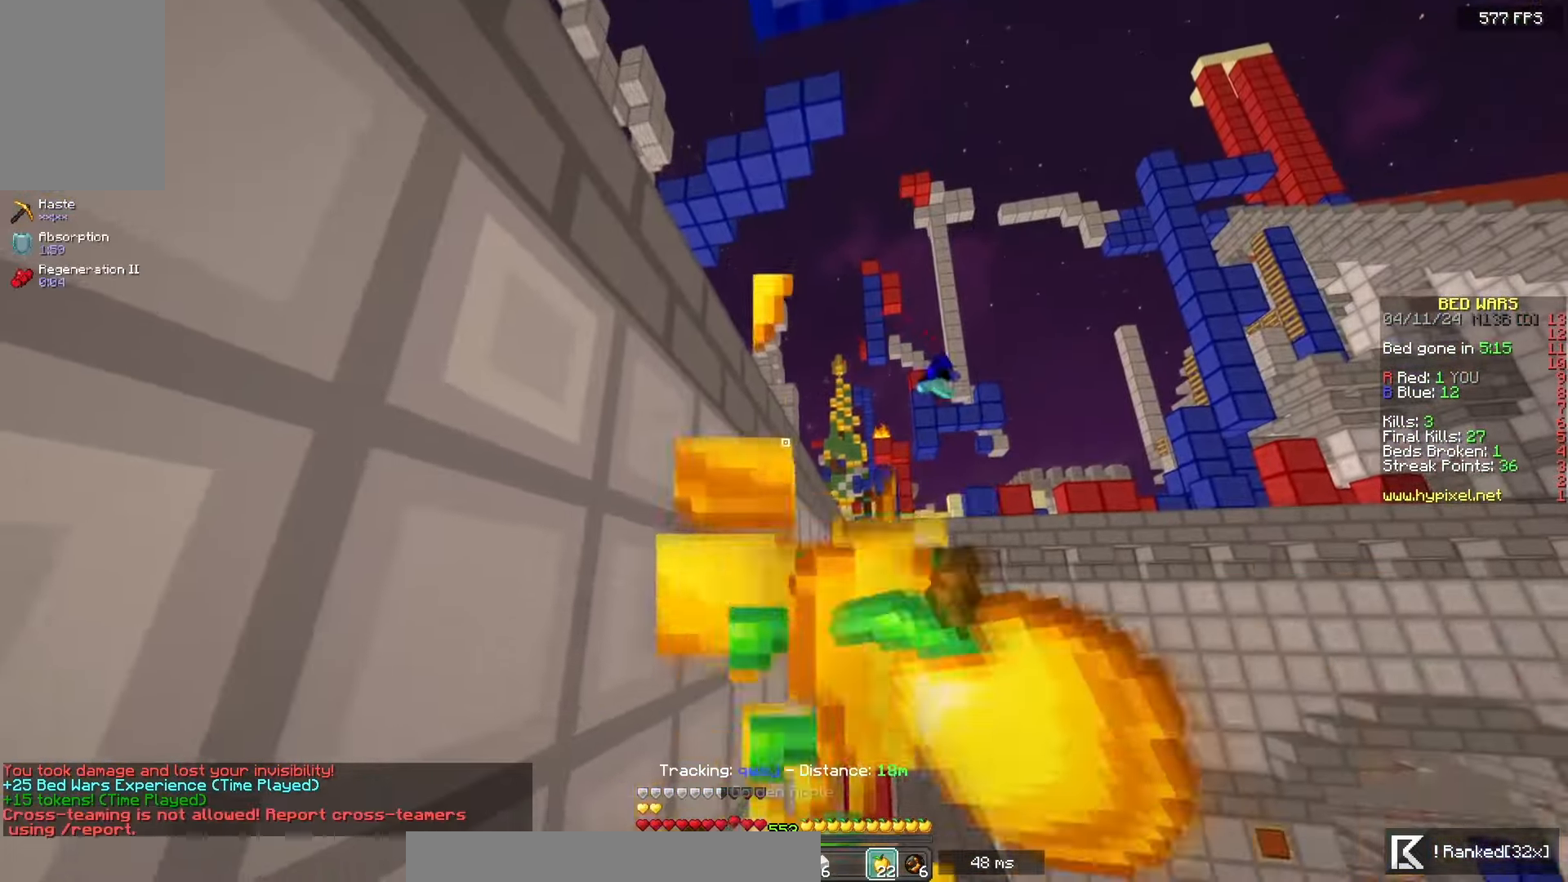
{"keys": ["w"], "mouse": [], "events": [[133, "mouse_left", "up"], [167, "mouse_right", "up"]]}
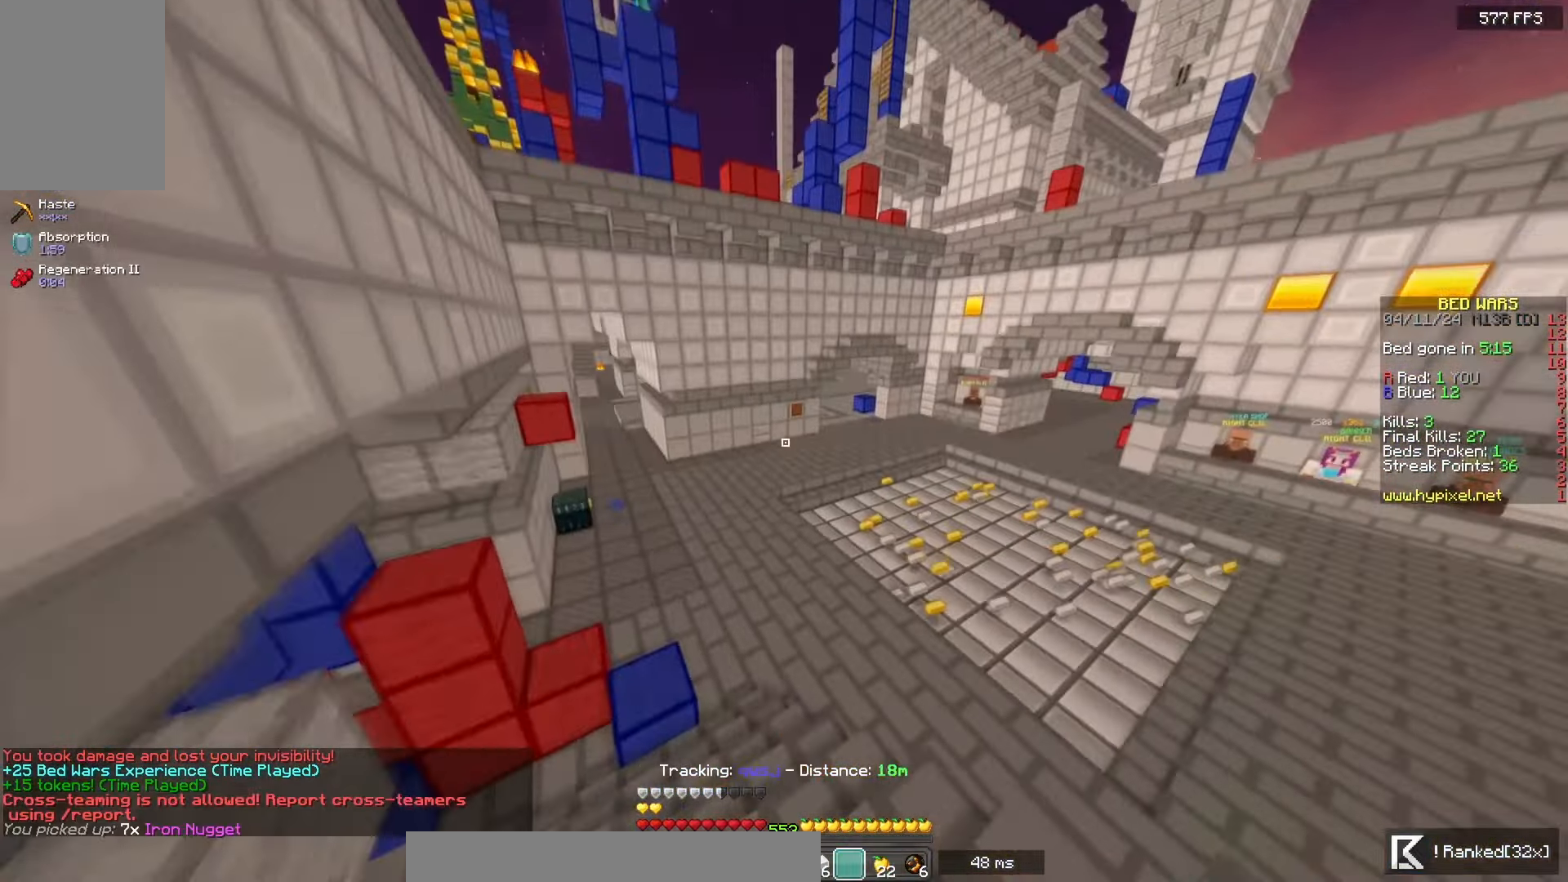
{"keys": ["w"], "mouse": [], "events": [[183, "a", "down"], [433, "a", "up"]]}
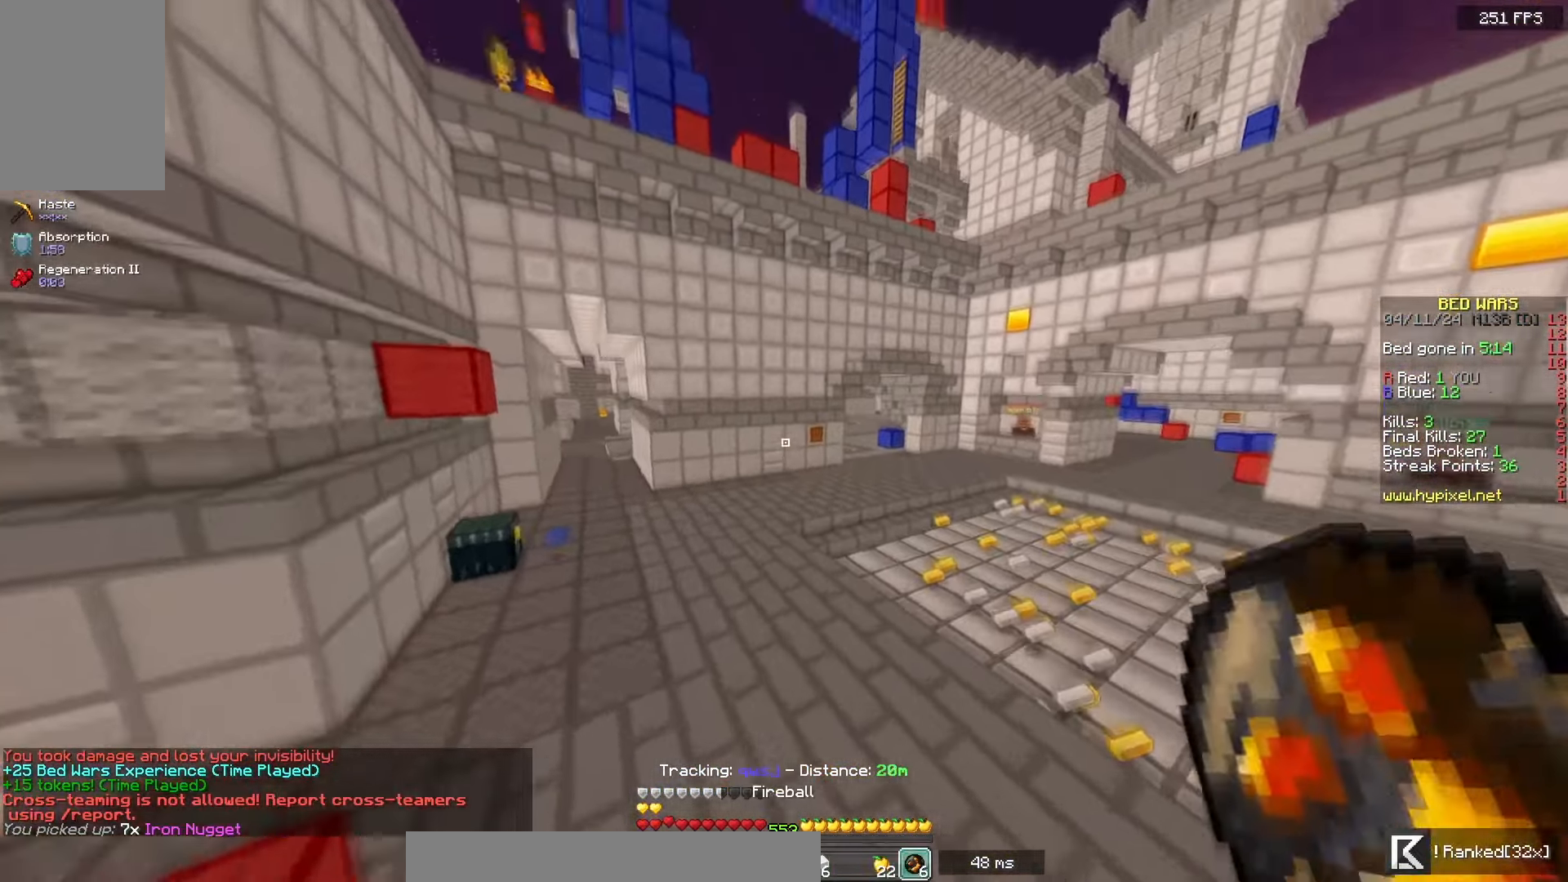
{"keys": ["d", "w"], "mouse": [], "events": [[17, "d", "down"]]}
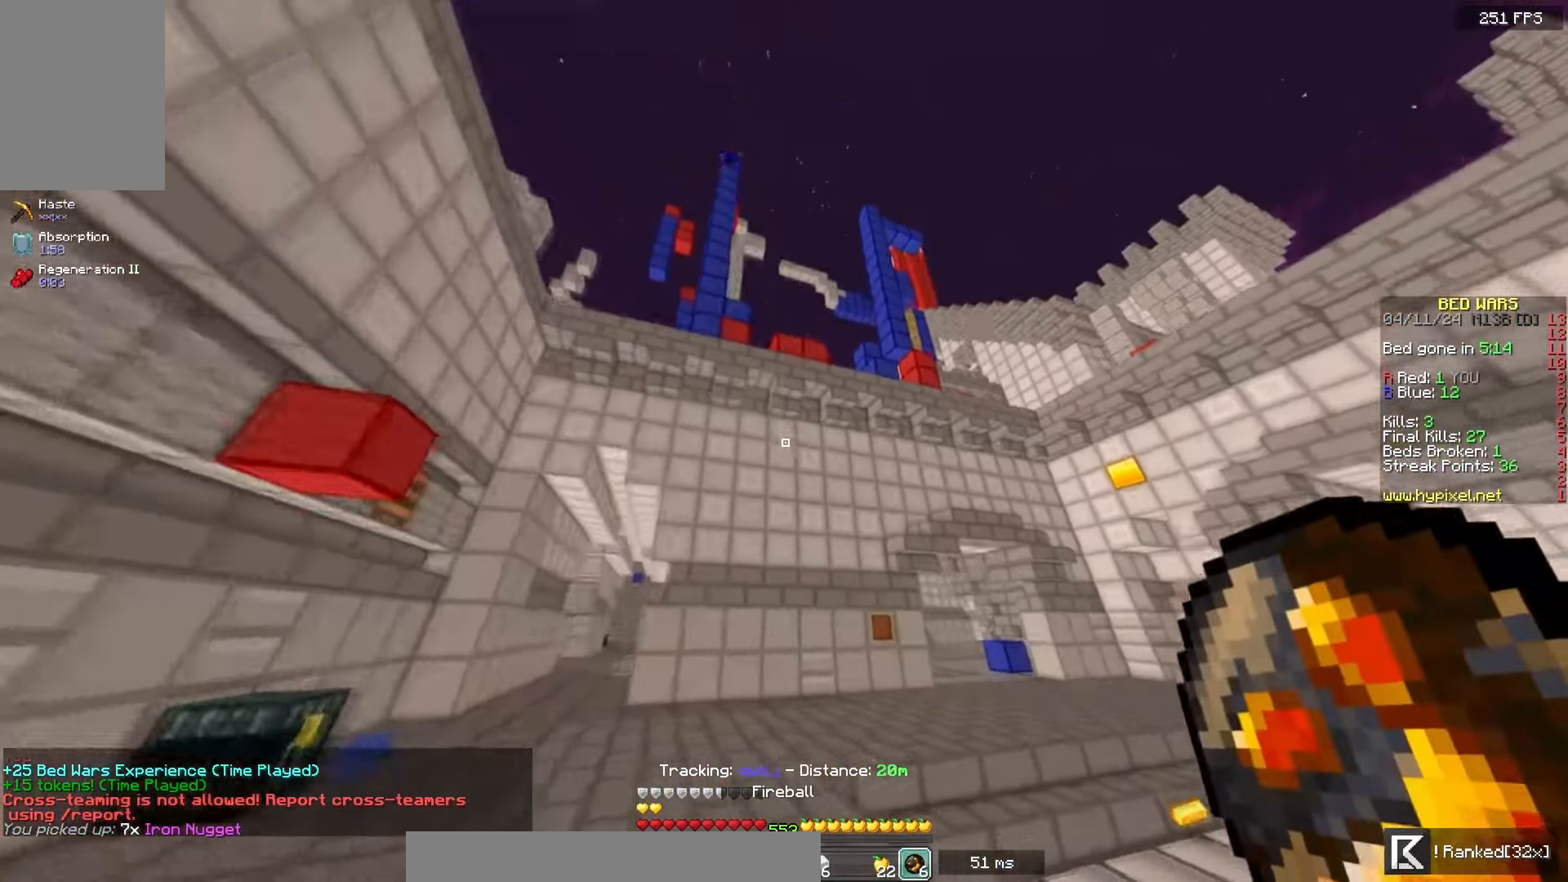
{"keys": ["w"], "mouse": [], "events": [[17, "d", "up"]]}
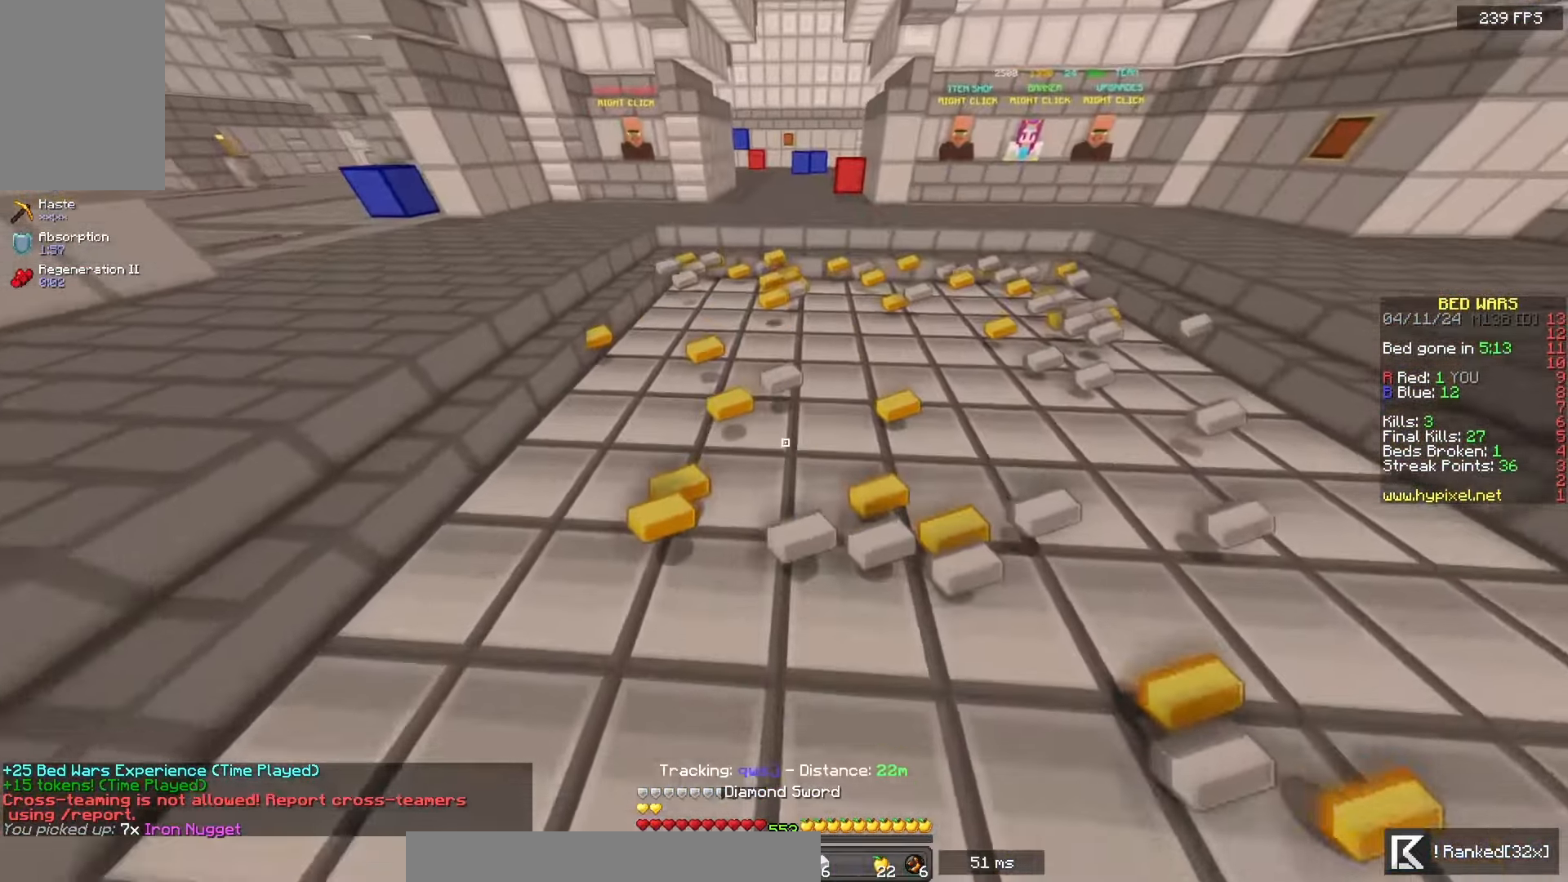
{"keys": ["w"], "mouse": ["left"], "events": [[17, "mouse_left", "down"]]}
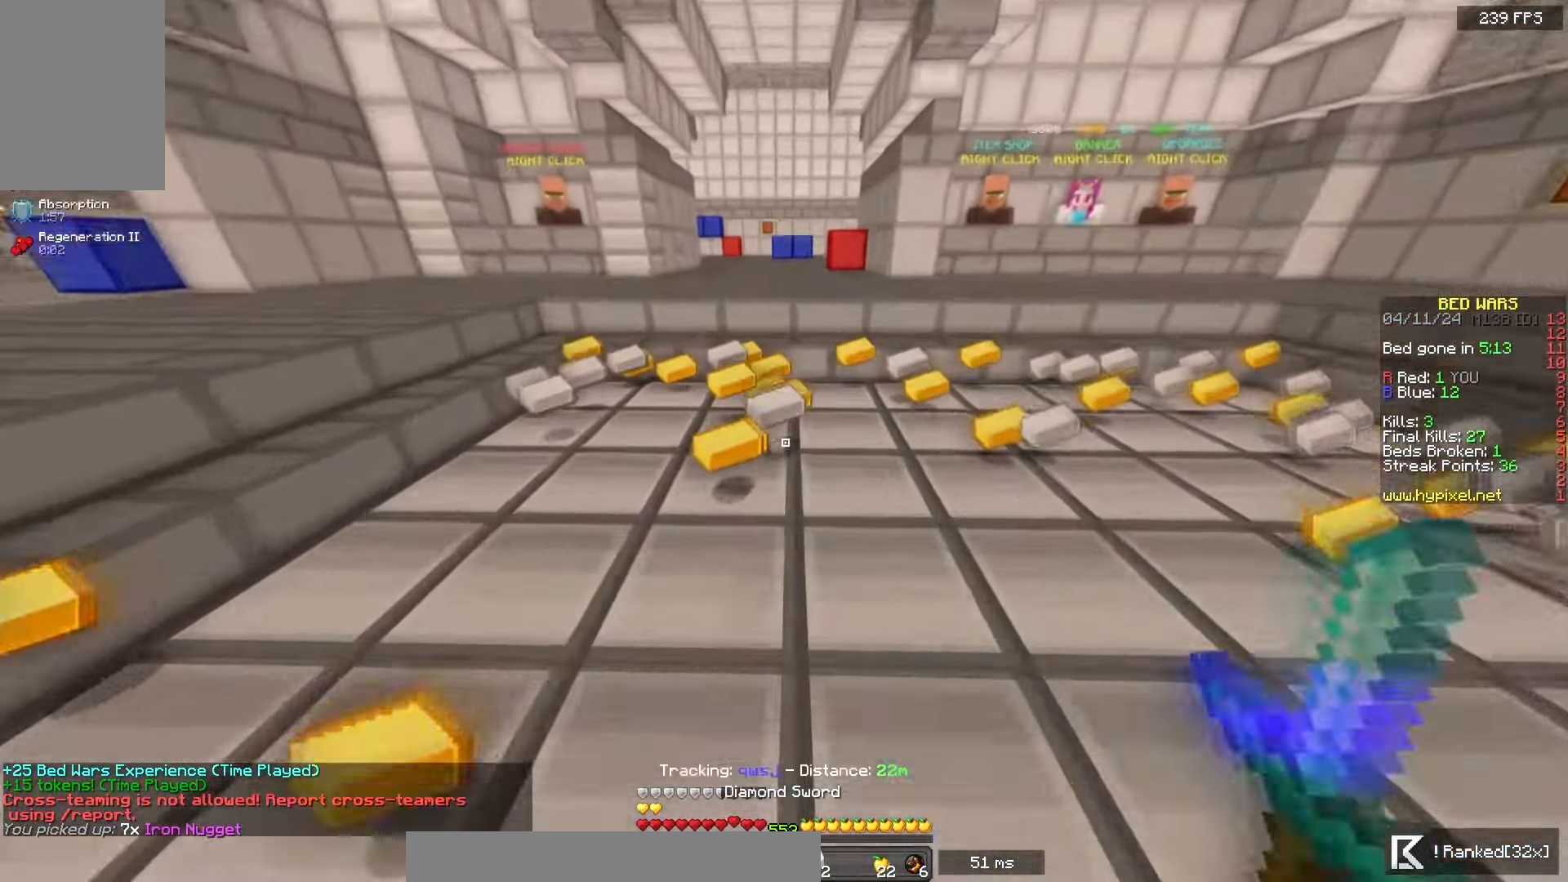
{"keys": ["w"], "mouse": [], "events": [[333, "mouse_left", "up"]]}
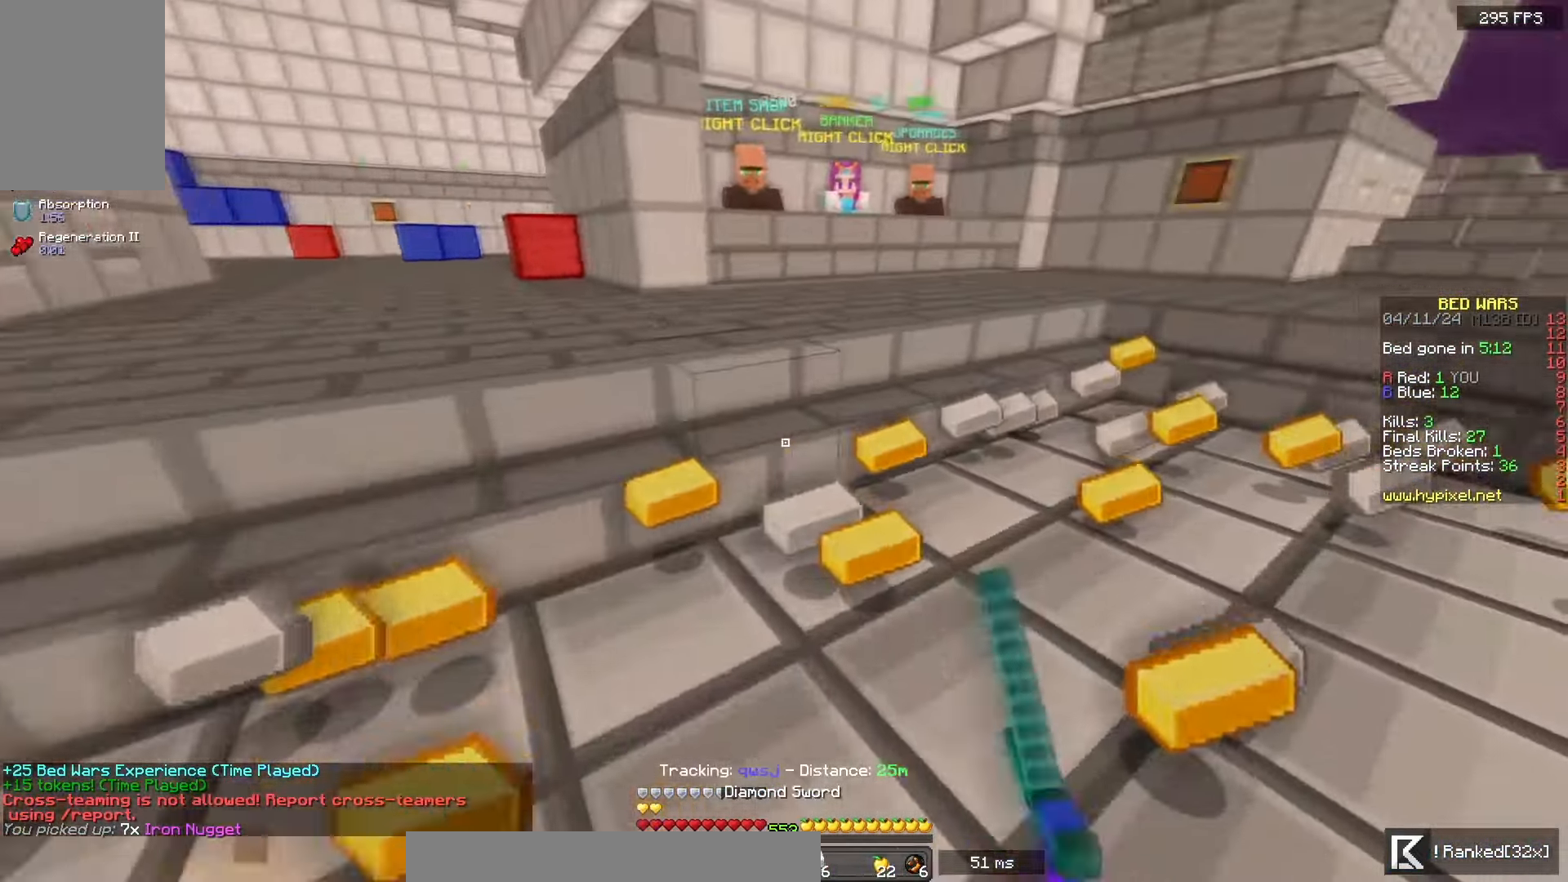
{"keys": ["space", "w"], "mouse": [], "events": [[200, "space", "down"]]}
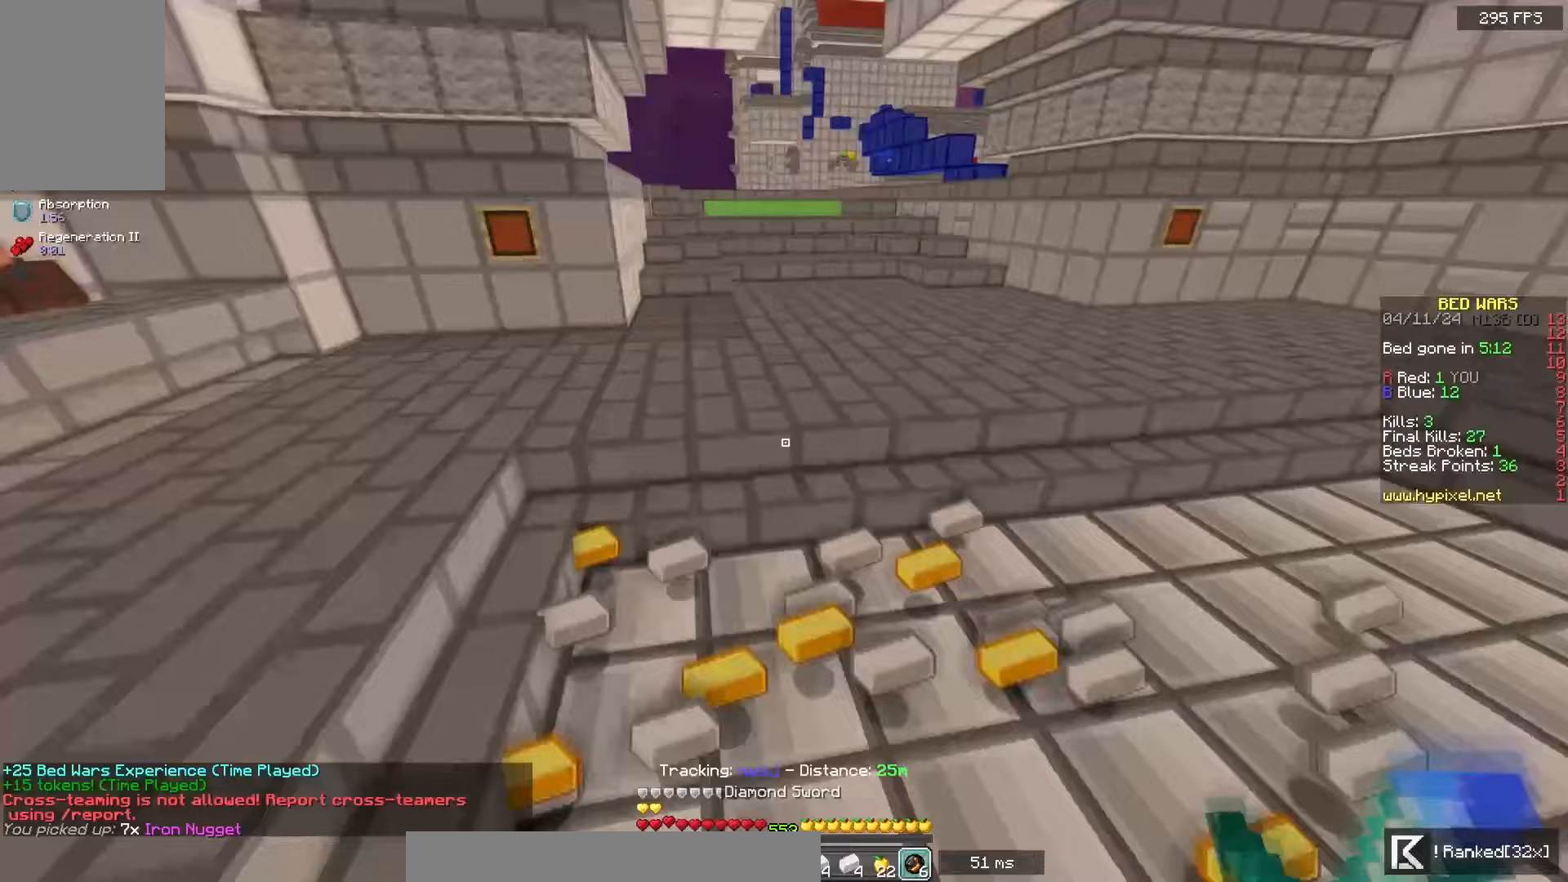
{"keys": ["space", "w"], "mouse": ["left"], "events": [[400, "mouse_left", "down"]]}